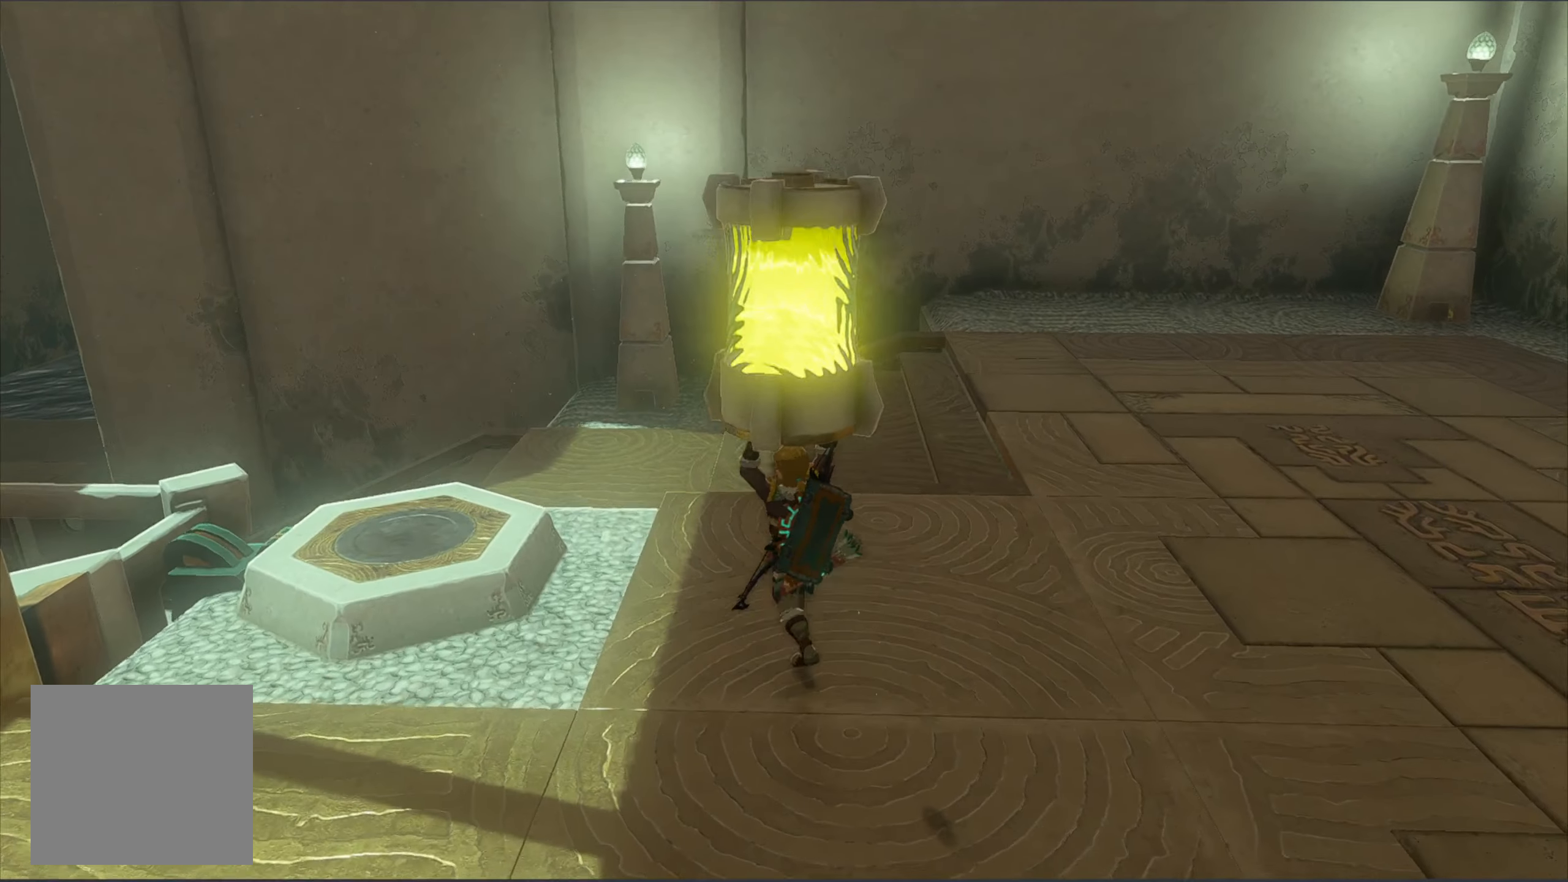
Gameplay with a controller (Xbox layout); each line is a JSON object with the inputs held at the frame after it. "events" lists button and stick changes between this image and that frame as [ms after this image, input, new state], when the widget could be followed in between.
{"buttons": [], "left_stick": "left", "right_stick": "center", "events": [[66, "left_stick", "left"], [366, "left_stick", "center"], [500, "left_stick", "left"]]}
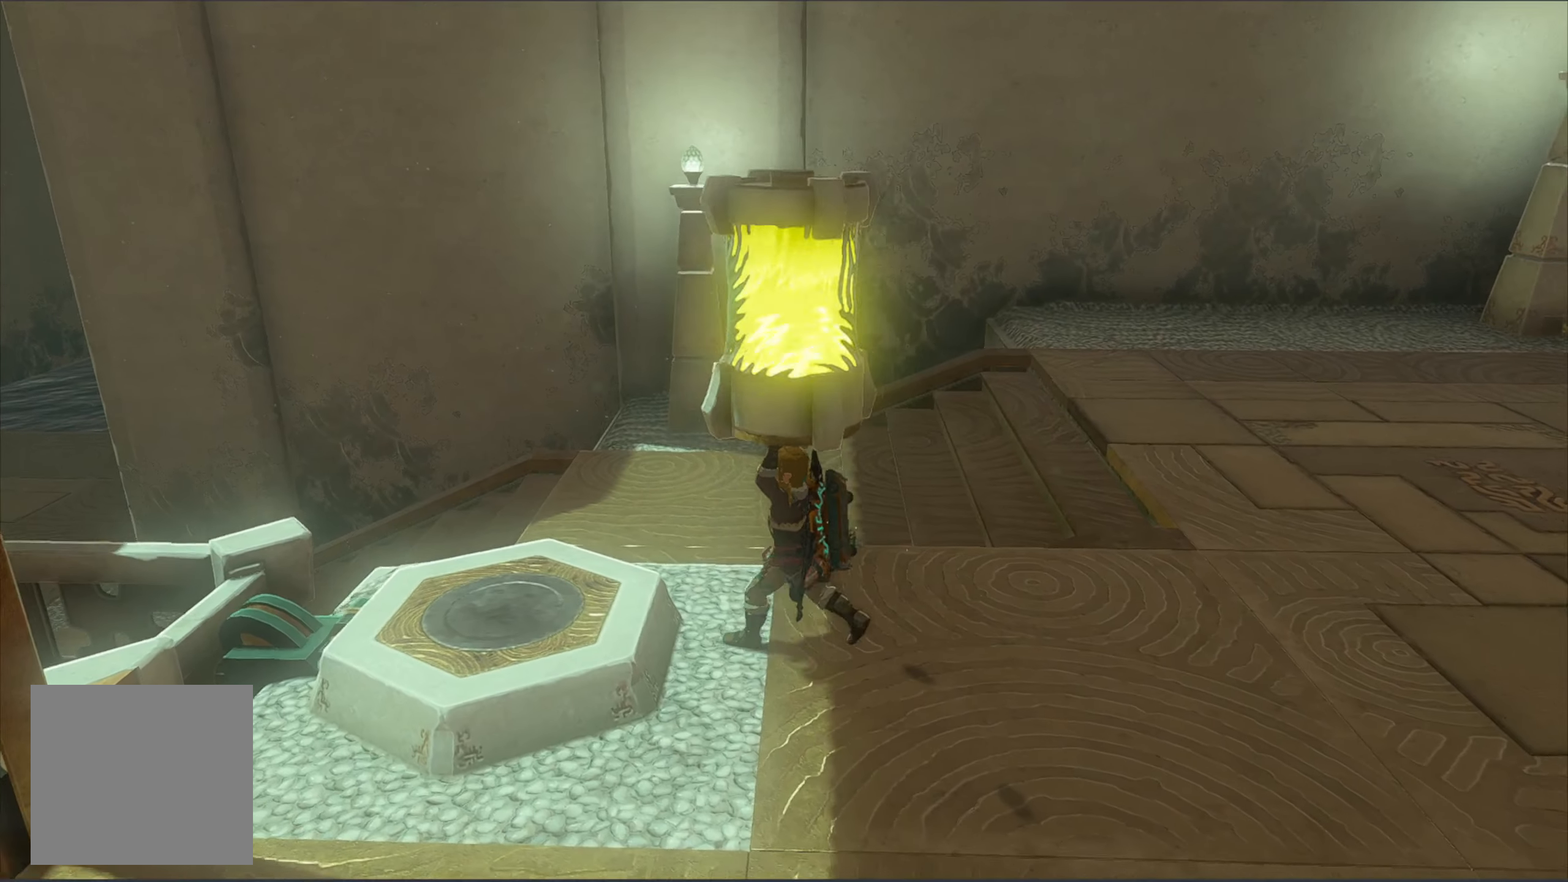
{"buttons": [], "left_stick": "left", "right_stick": "left", "events": [[200, "left_stick", "center"], [266, "right_stick", "left"], [483, "left_stick", "left"]]}
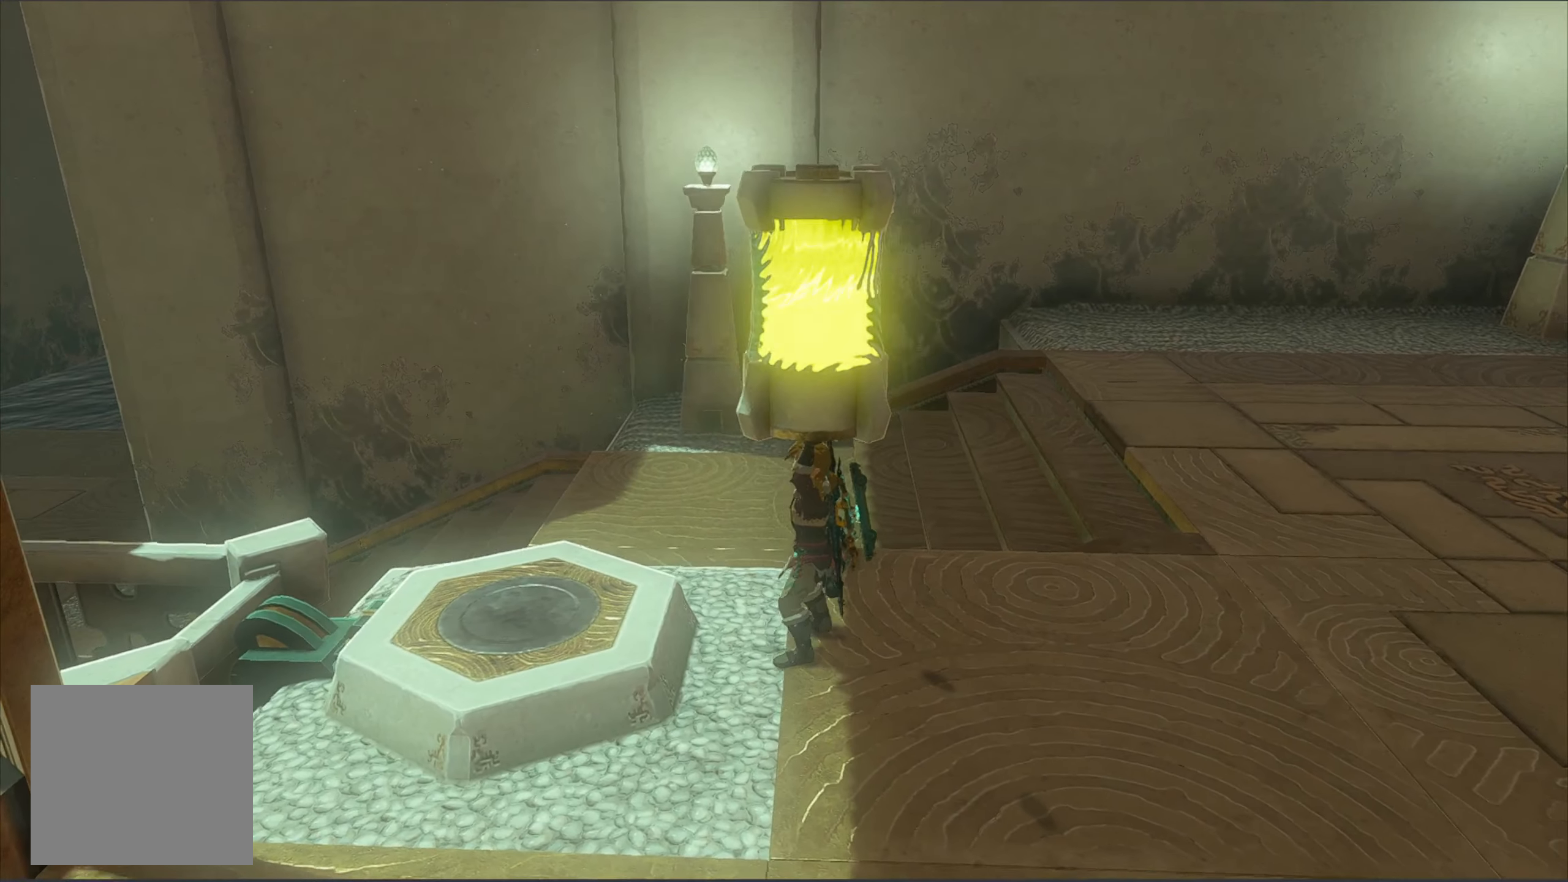
{"buttons": [], "left_stick": "center", "right_stick": "left", "events": [[233, "left_stick", "center"]]}
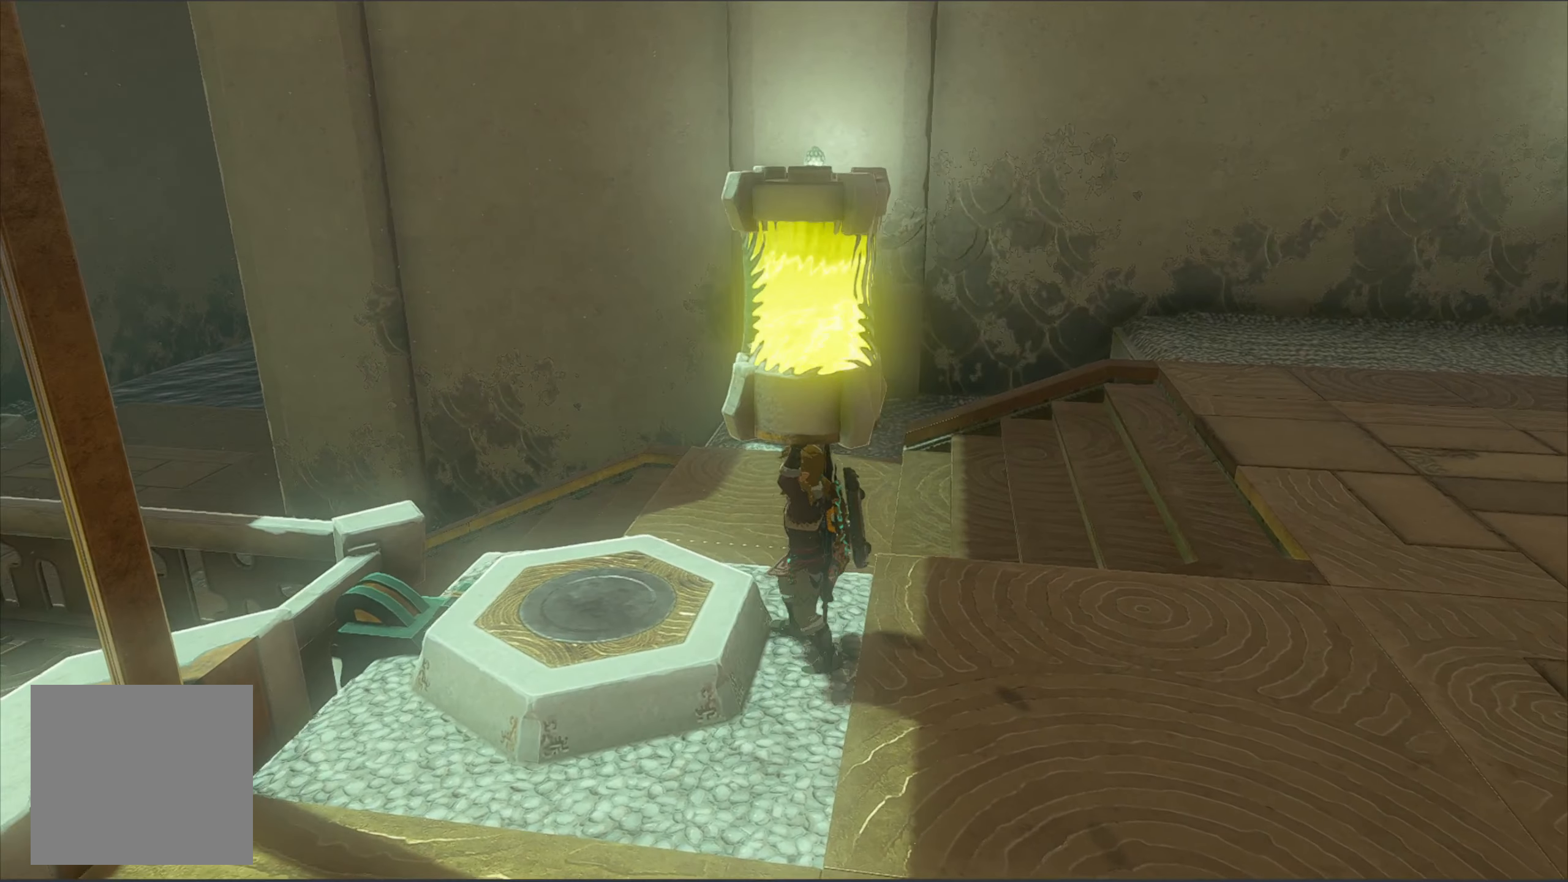
{"buttons": [], "left_stick": "center", "right_stick": "left", "events": [[100, "B", "down"], [383, "B", "up"]]}
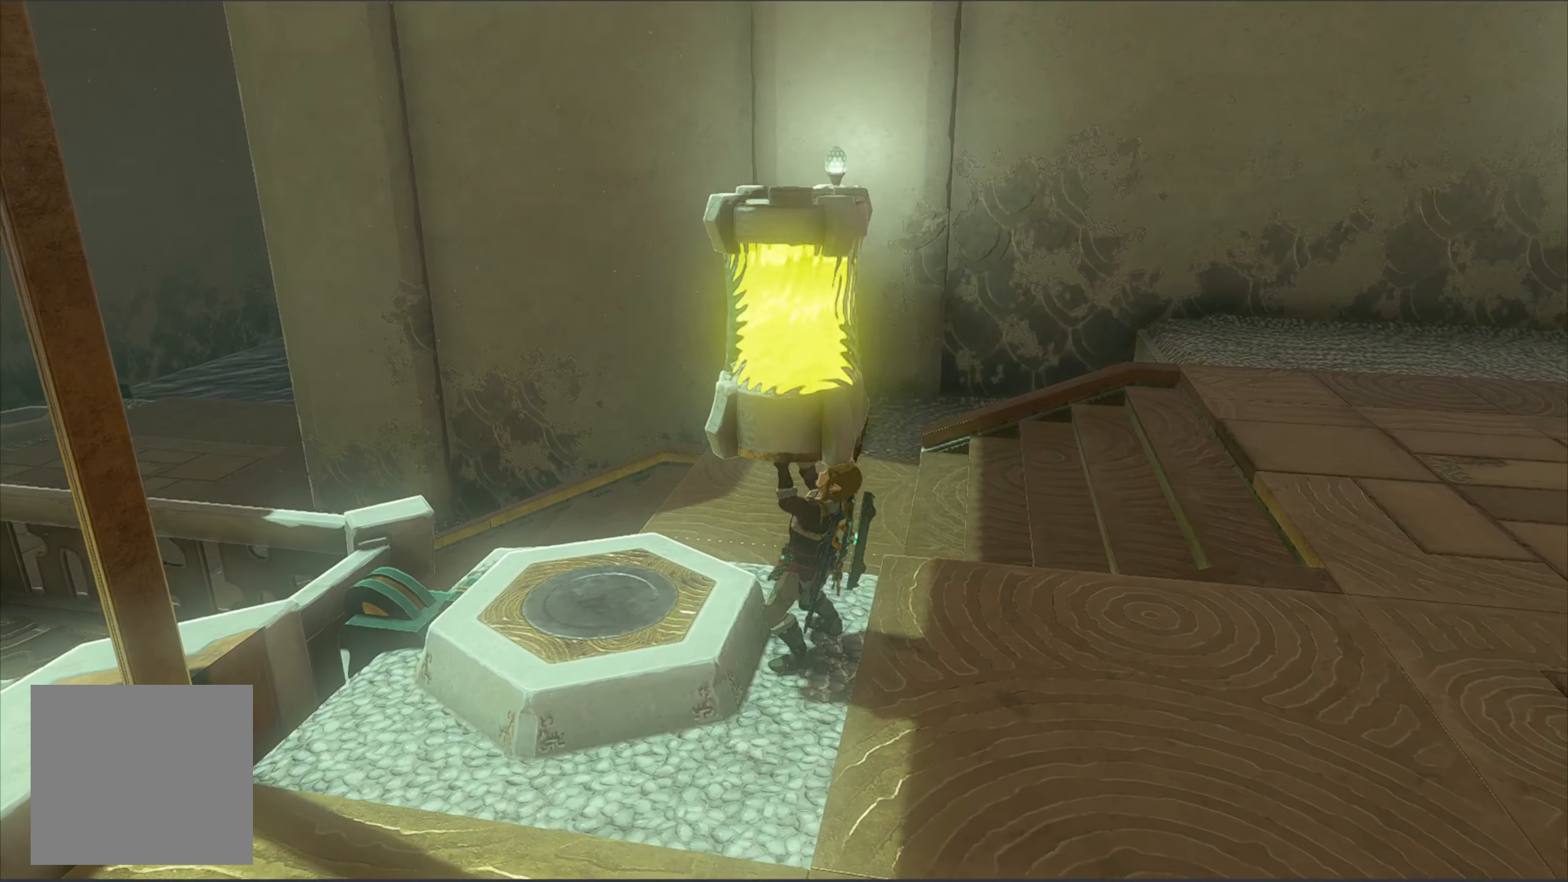
{"buttons": [], "left_stick": "down", "right_stick": "left", "events": [[250, "right_stick", "center"], [500, "left_stick", "down"], [500, "right_stick", "left"]]}
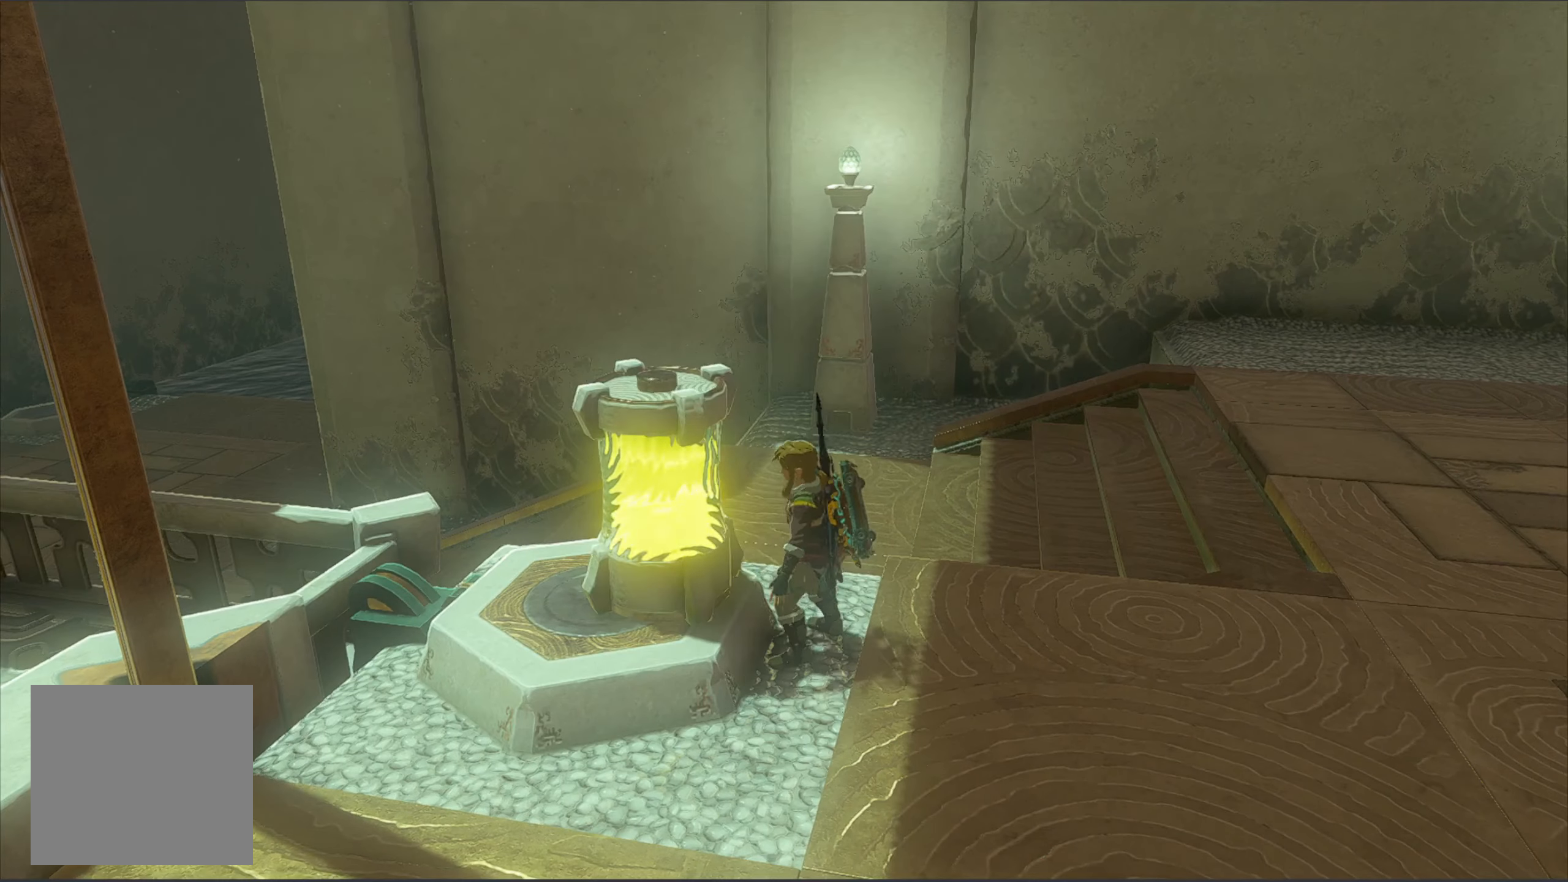
{"buttons": [], "left_stick": "down-left", "right_stick": "left", "events": [[333, "left_stick", "down-left"]]}
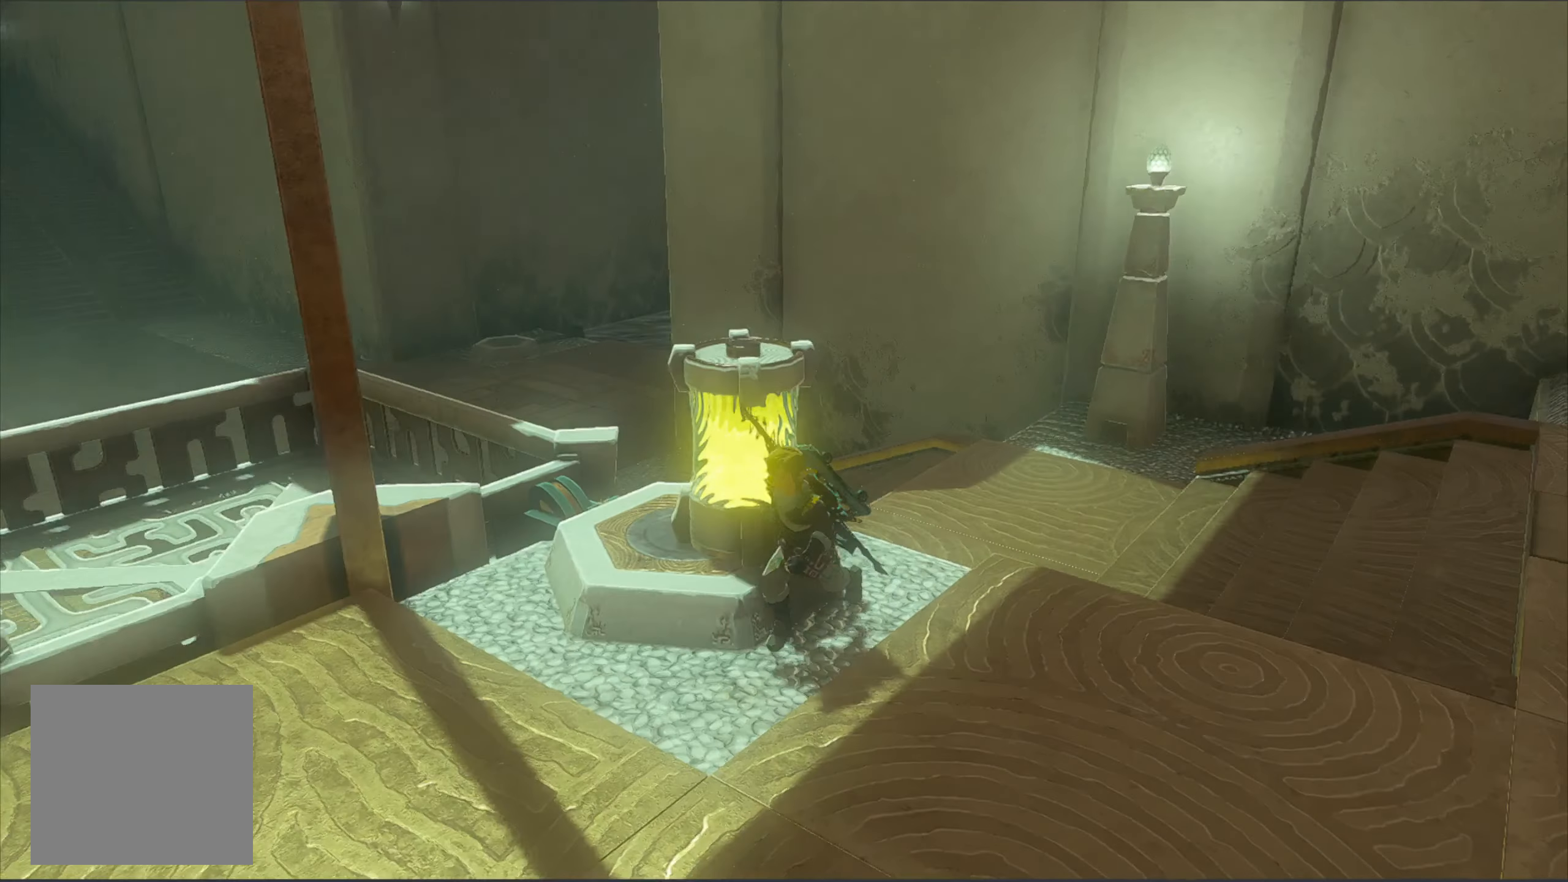
{"buttons": [], "left_stick": "up-left", "right_stick": "center", "events": [[150, "left_stick", "left"], [283, "right_stick", "center"], [400, "left_stick", "up-left"]]}
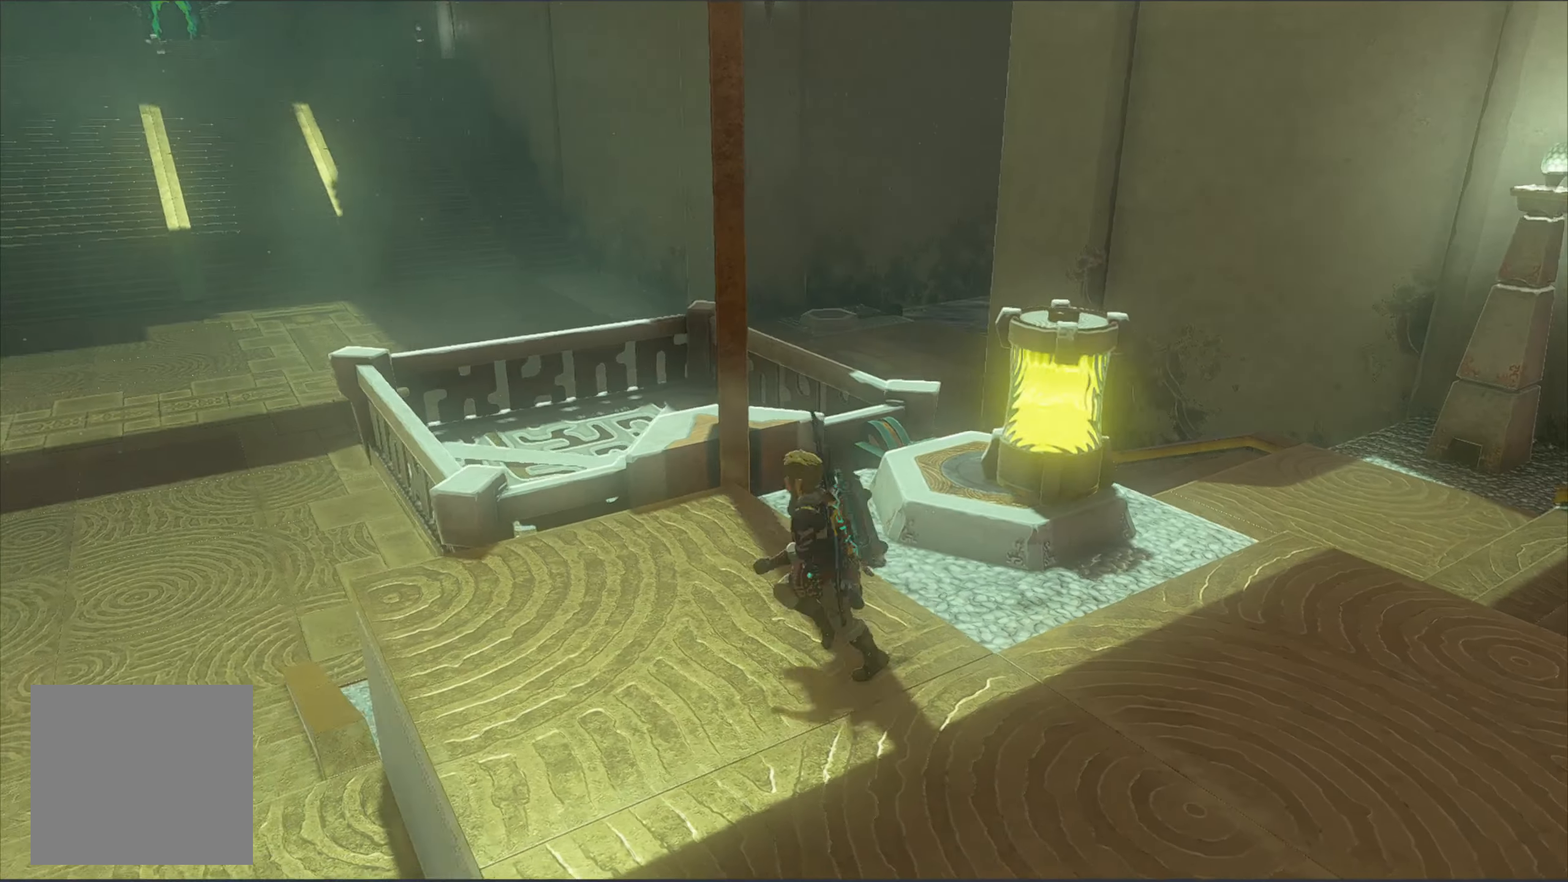
{"buttons": [], "left_stick": "up-left", "right_stick": "right", "events": [[83, "right_stick", "right"]]}
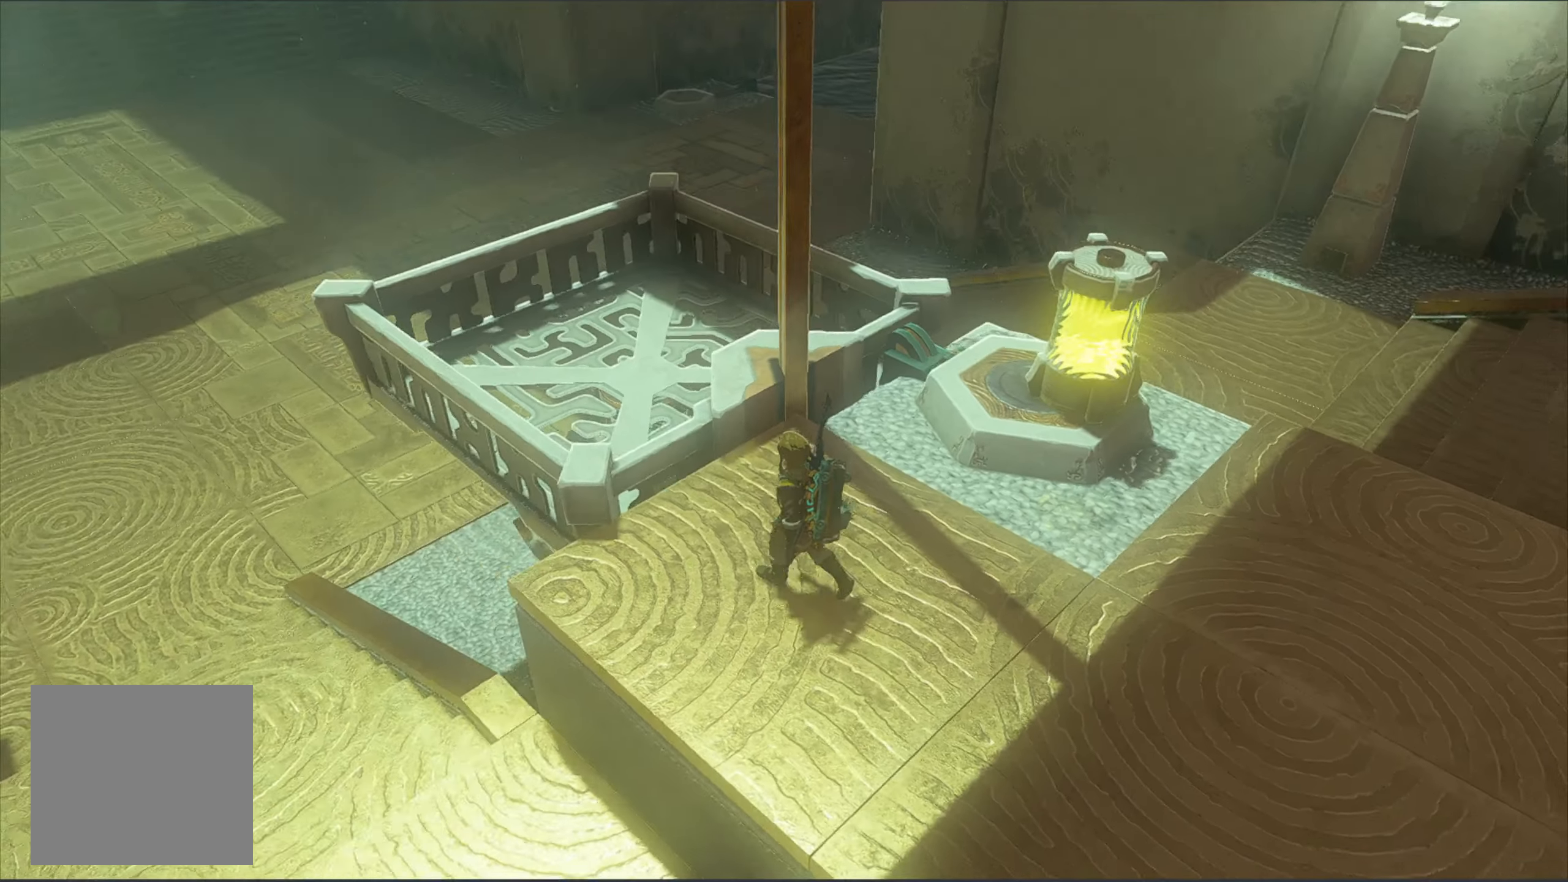
{"buttons": ["Y"], "left_stick": "up-left", "right_stick": "right", "events": [[433, "Y", "down"]]}
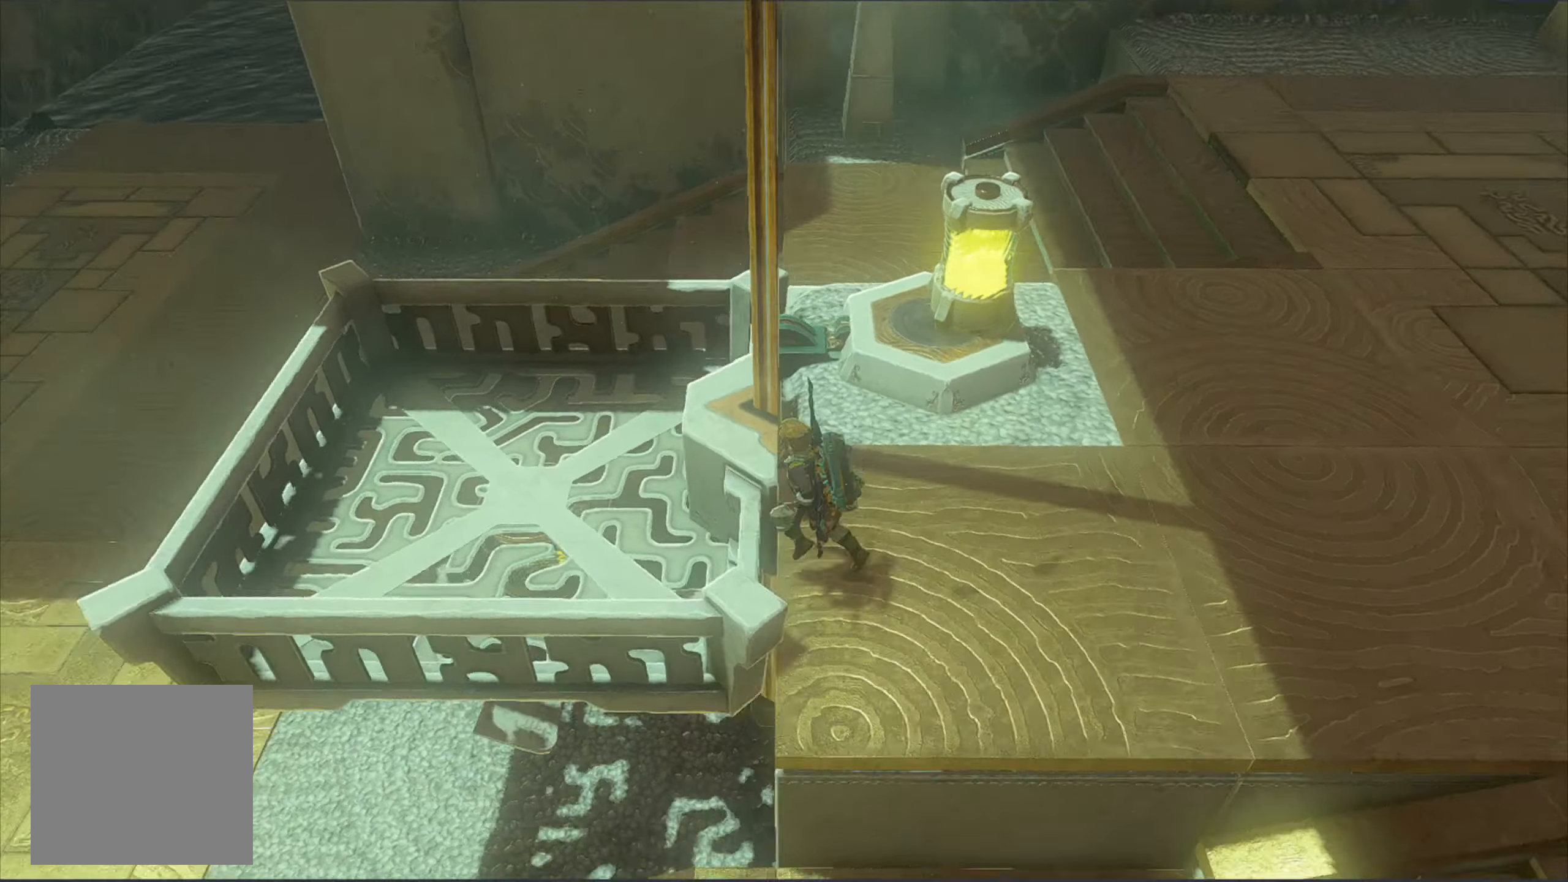
{"buttons": [], "left_stick": "center", "right_stick": "right", "events": [[100, "Y", "up"], [100, "left_stick", "left"], [433, "left_stick", "center"]]}
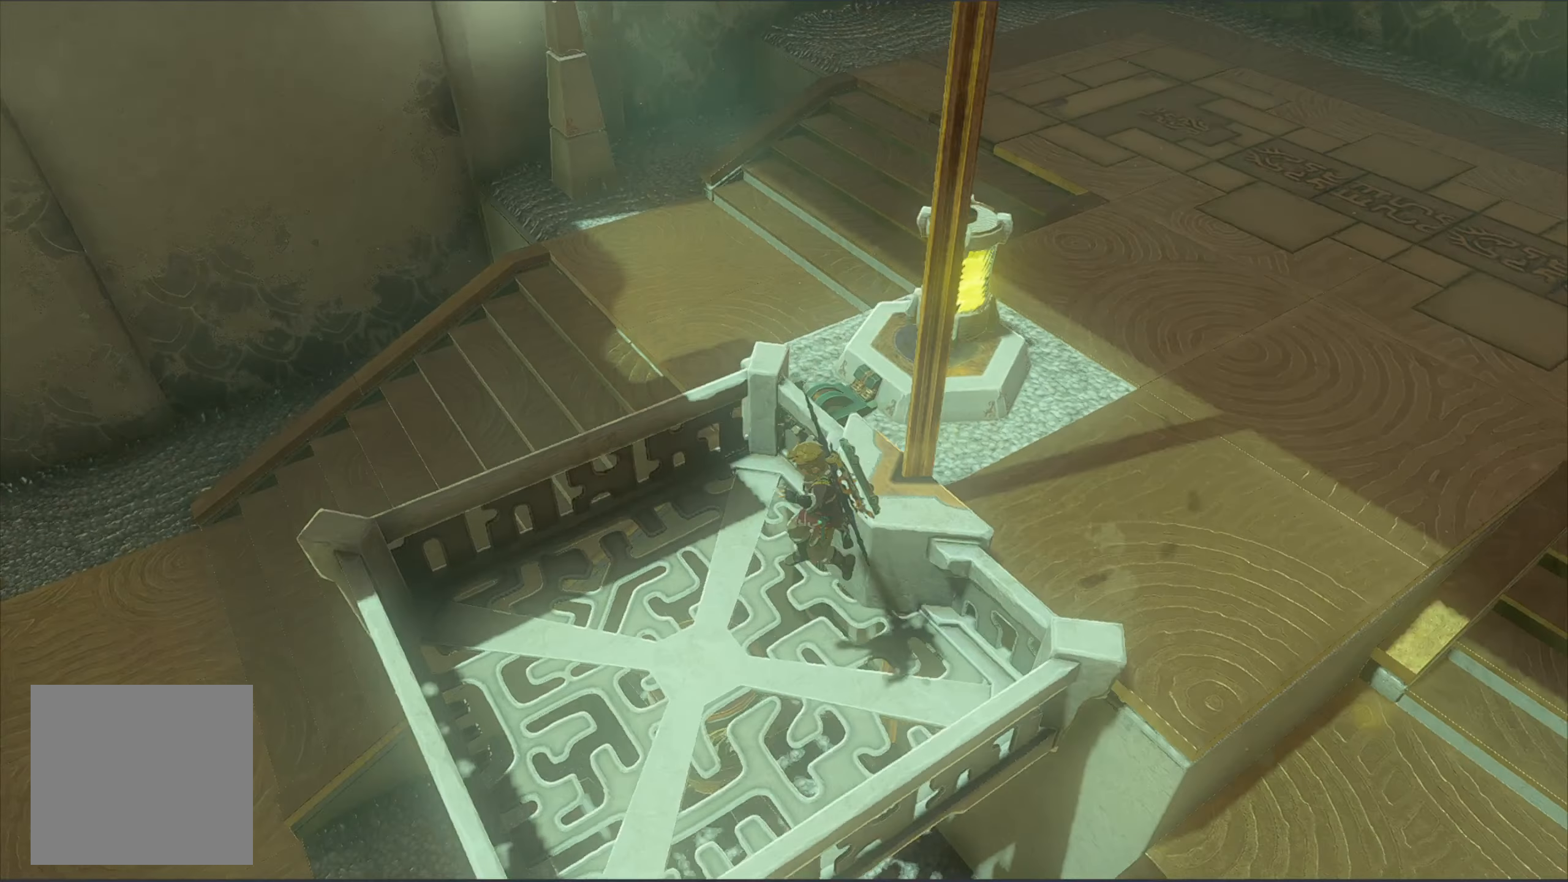
{"buttons": [], "left_stick": "left", "right_stick": "center", "events": [[233, "left_stick", "left"], [383, "right_stick", "center"]]}
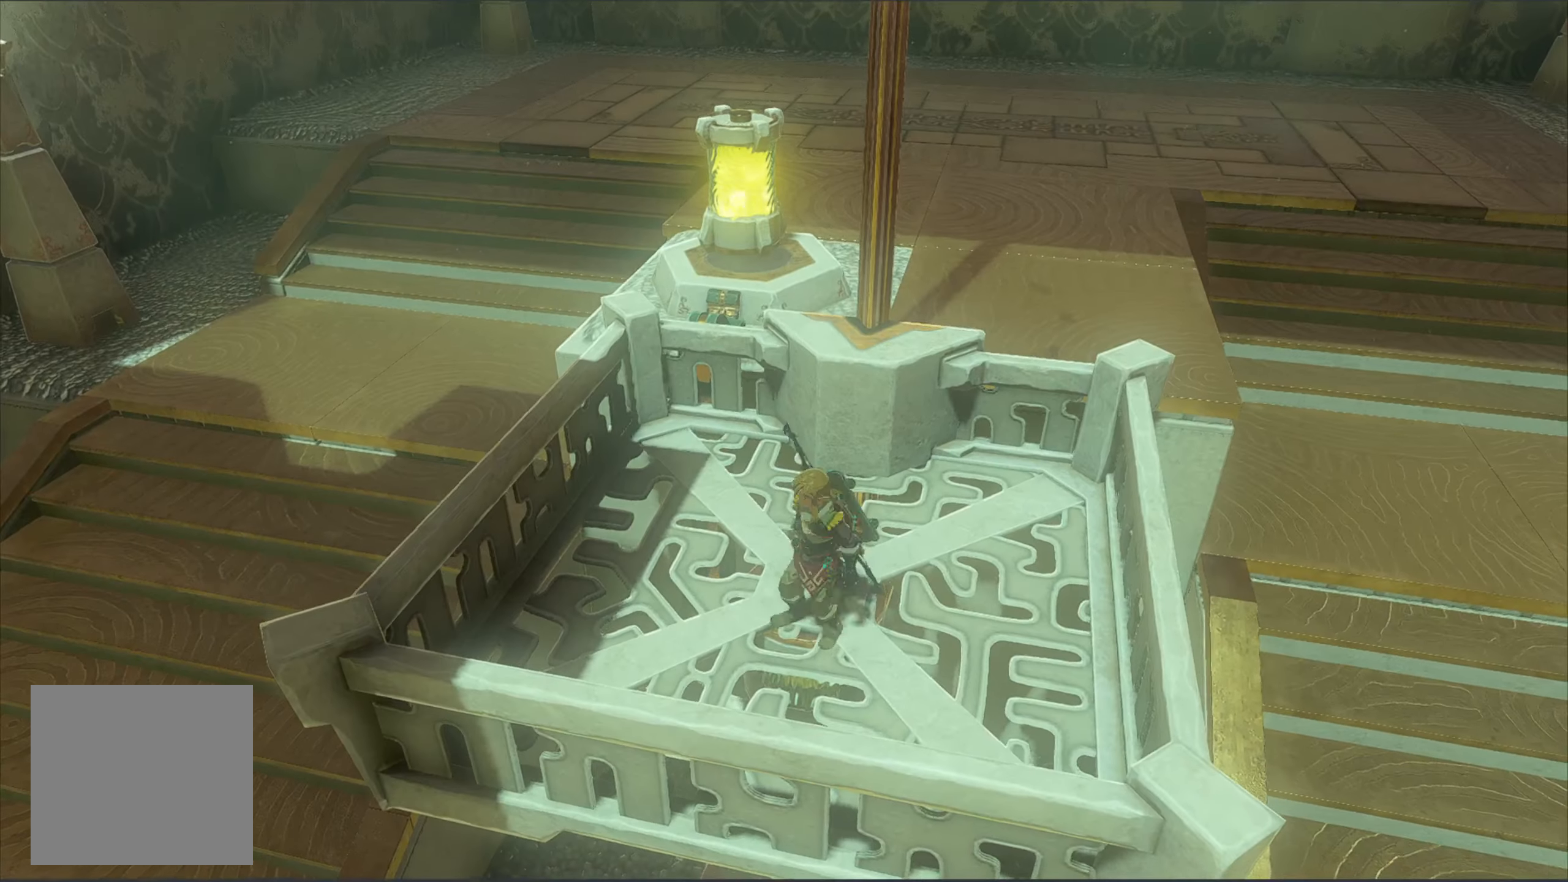
{"buttons": [], "left_stick": "up-left", "right_stick": "right", "events": [[333, "right_stick", "right"], [483, "left_stick", "up-left"]]}
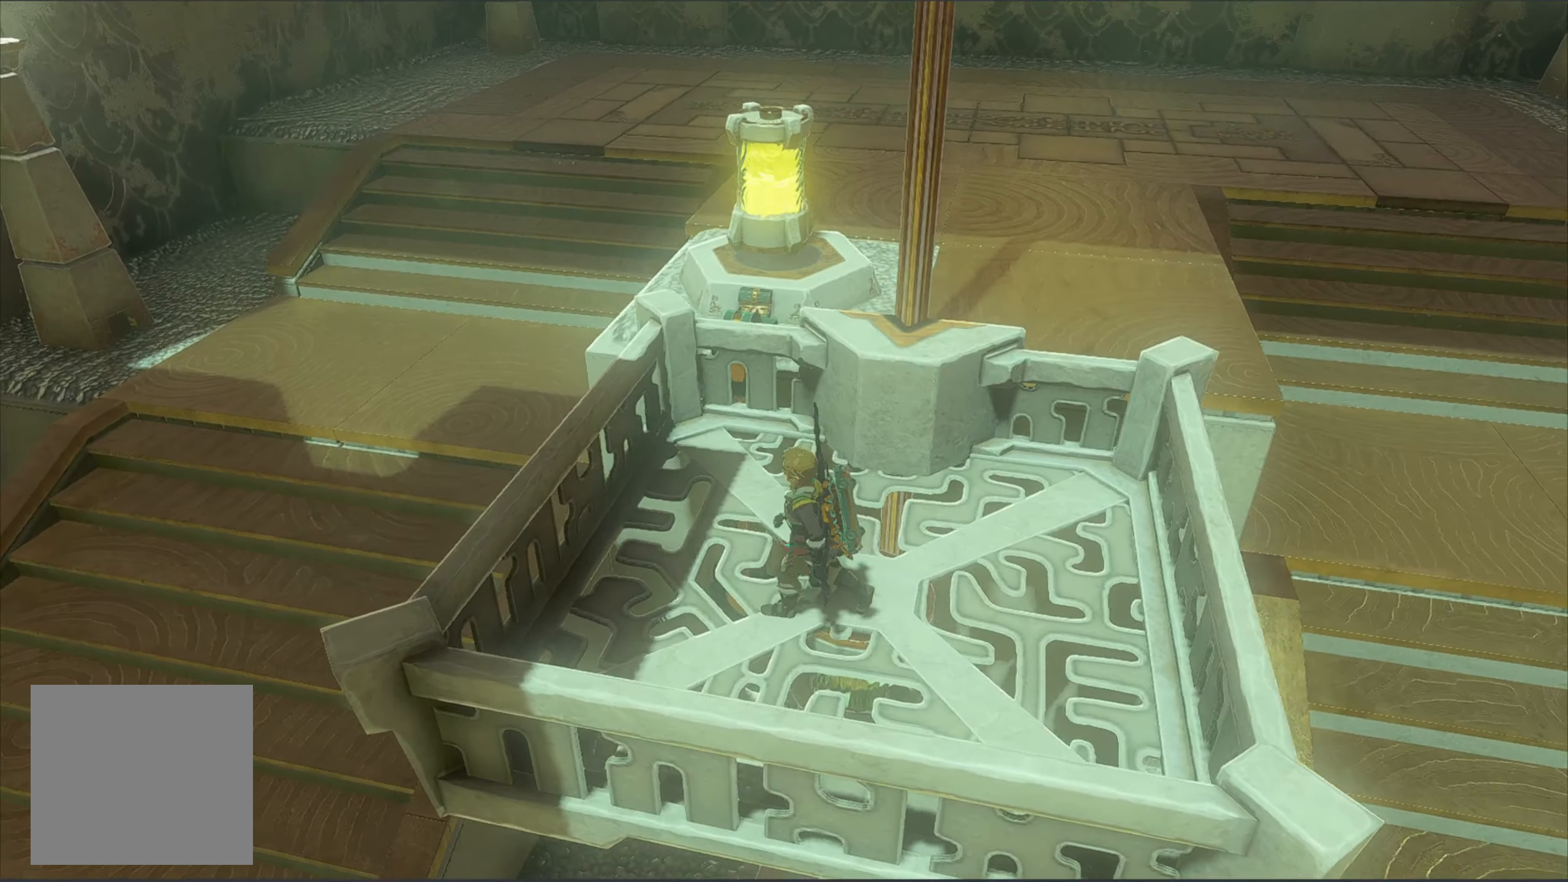
{"buttons": [], "left_stick": "up", "right_stick": "center", "events": [[167, "right_stick", "center"], [300, "left_stick", "up"]]}
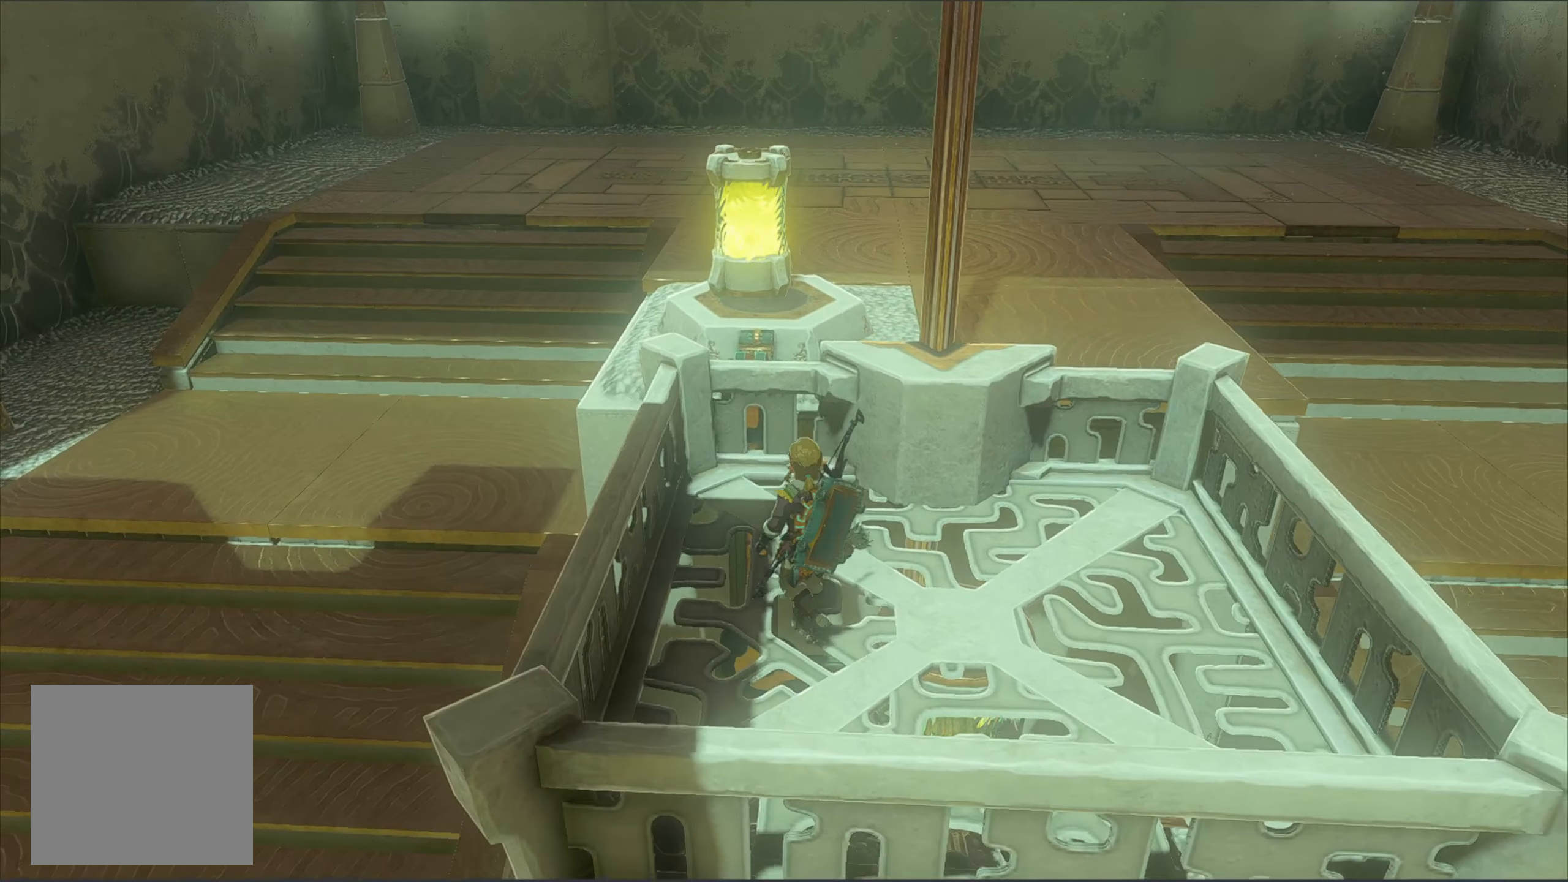
{"buttons": [], "left_stick": "center", "right_stick": "right", "events": [[83, "left_stick", "center"], [133, "L1", "down"], [350, "right_stick", "right"], [483, "L1", "up"]]}
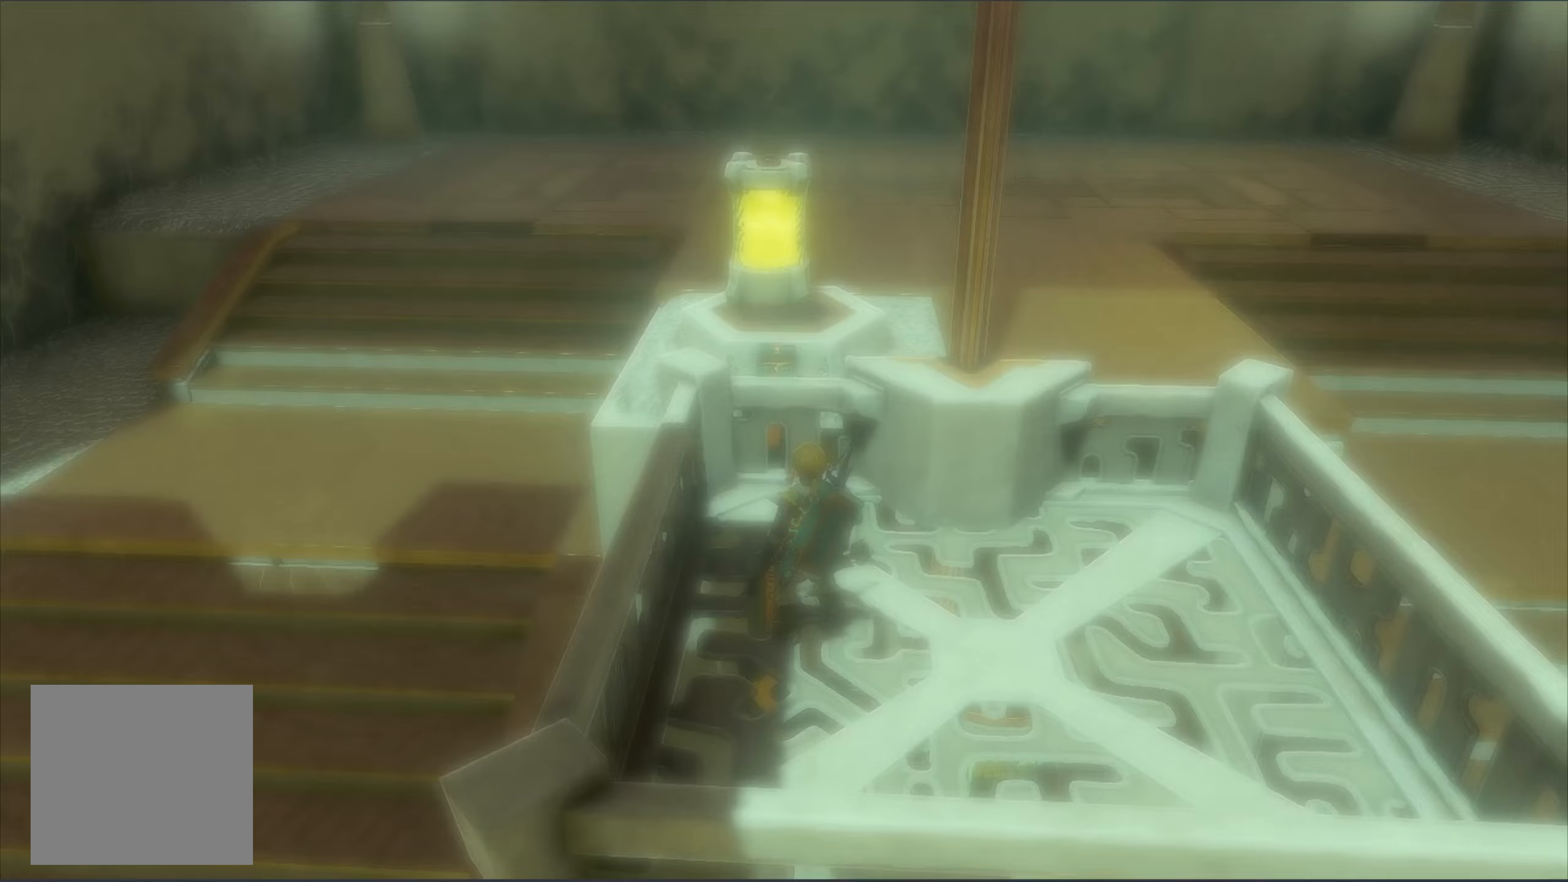
{"buttons": [], "left_stick": "center", "right_stick": "center", "events": [[100, "right_stick", "center"]]}
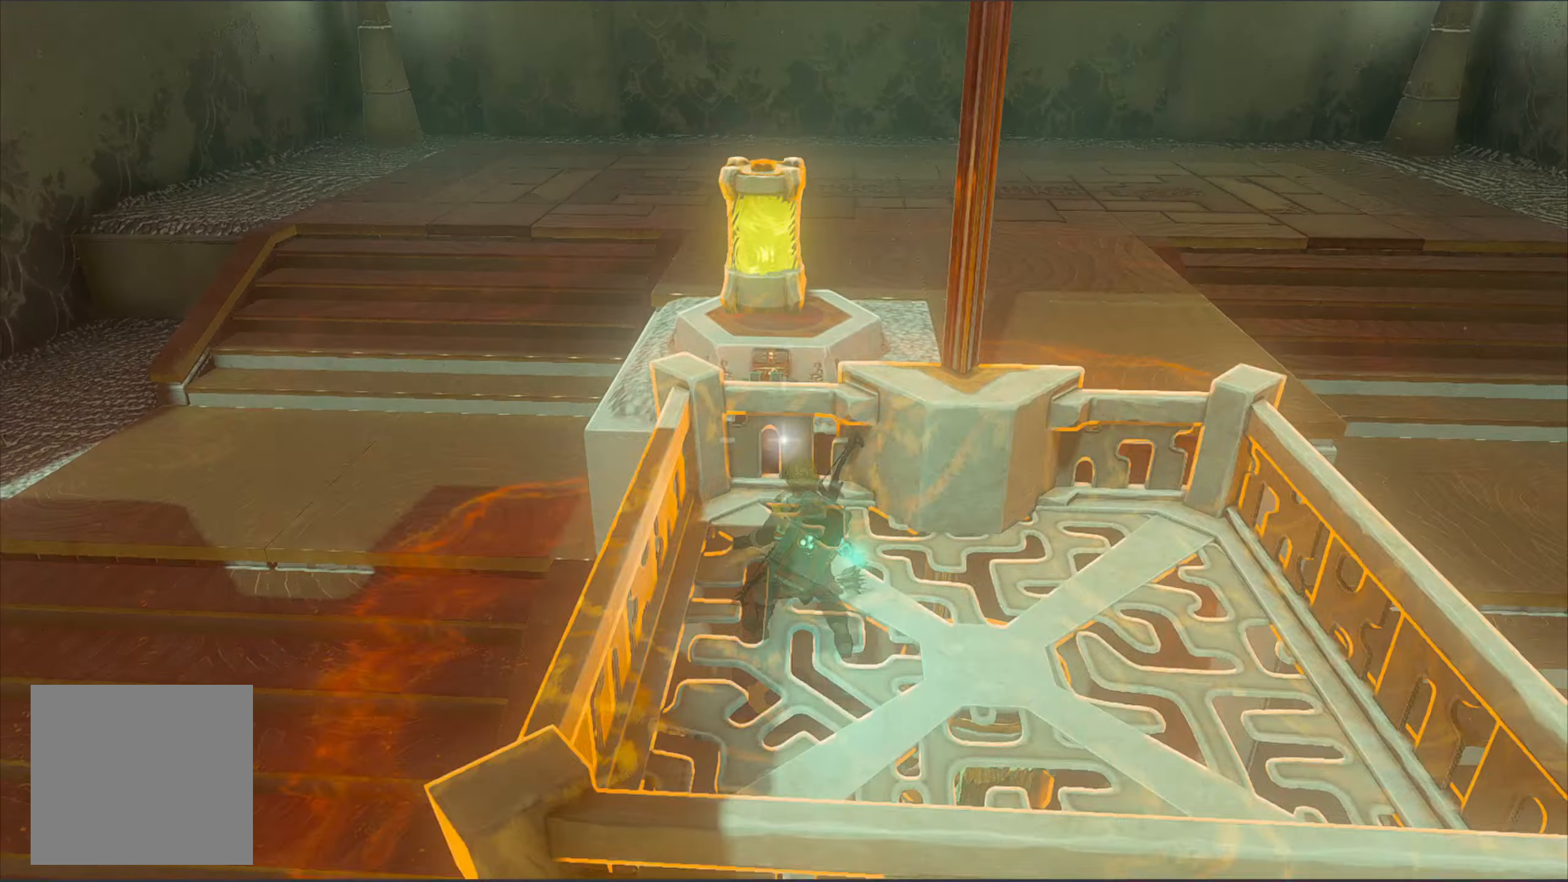
{"buttons": [], "left_stick": "center", "right_stick": "center", "events": []}
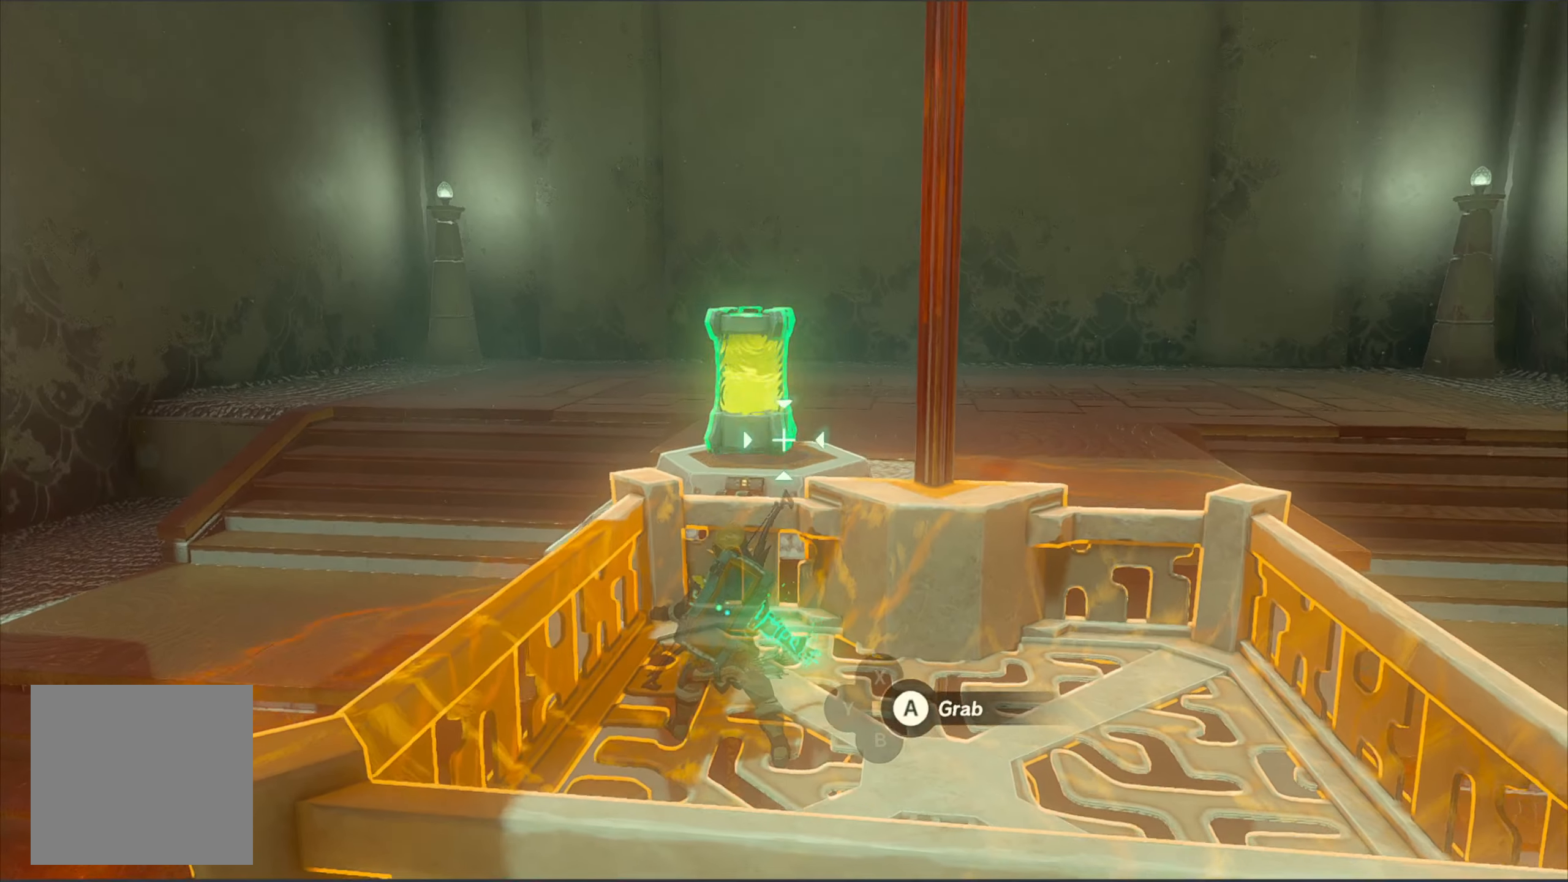
{"buttons": [], "left_stick": "center", "right_stick": "center", "events": [[183, "B", "down"], [333, "B", "up"]]}
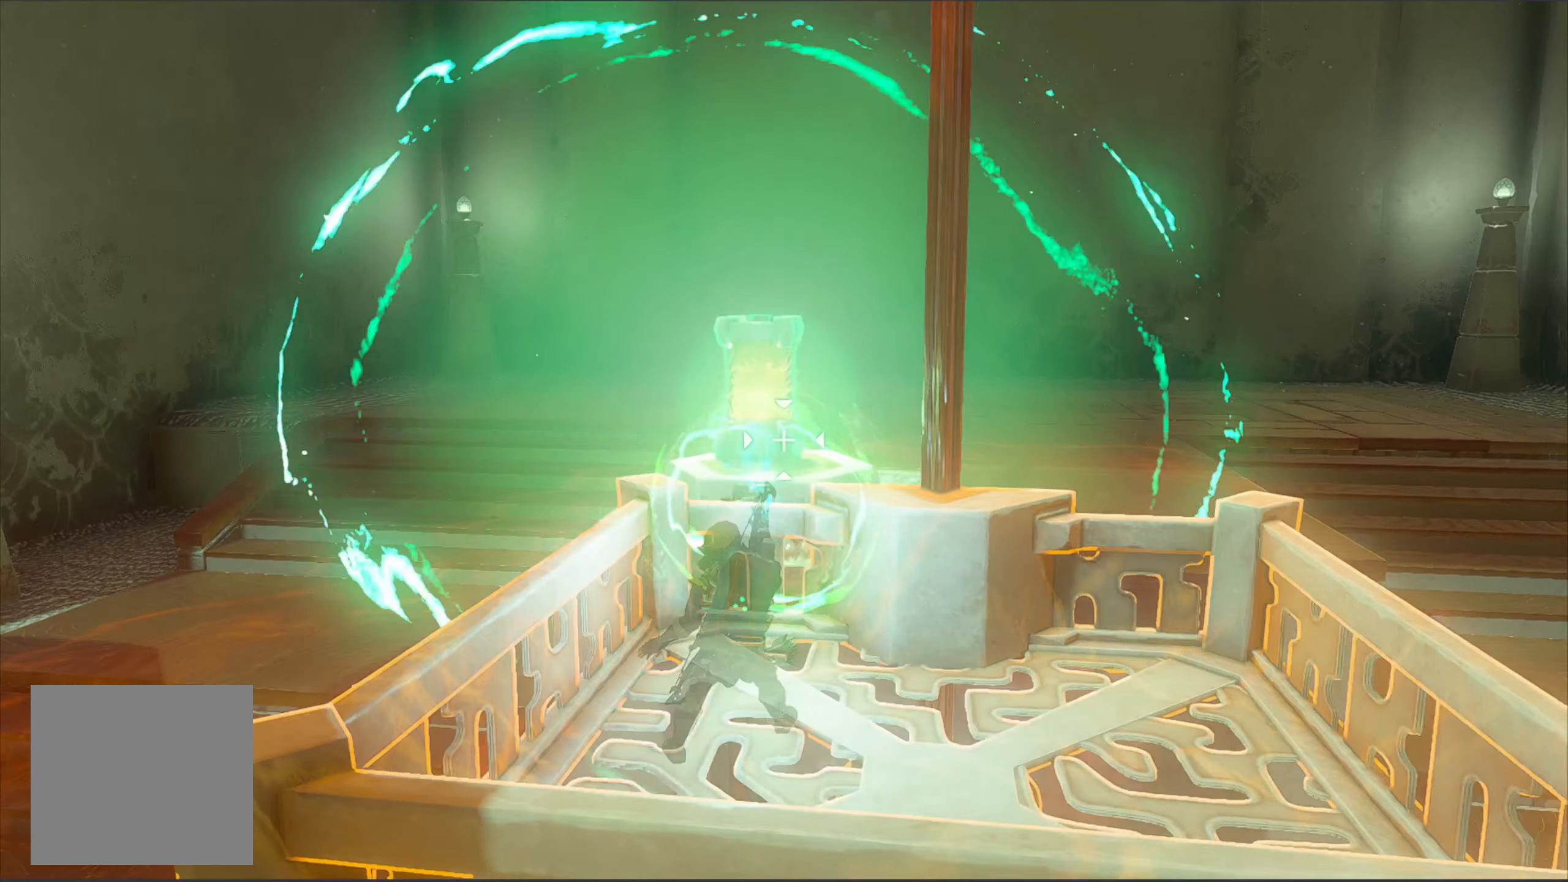
{"buttons": [], "left_stick": "center", "right_stick": "center", "events": []}
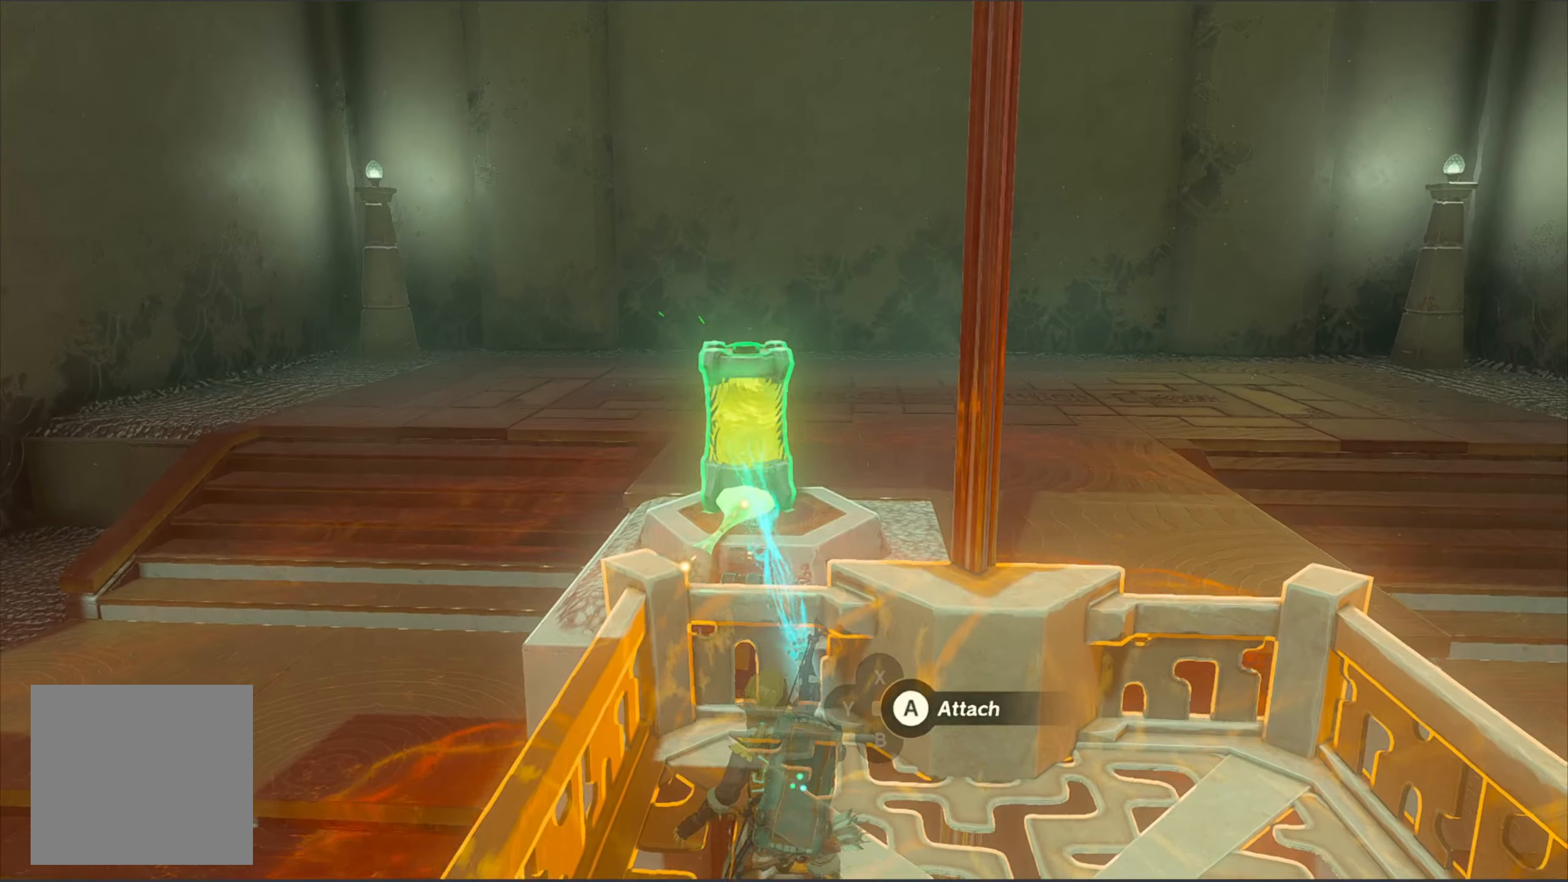
{"buttons": [], "left_stick": "center", "right_stick": "center", "events": []}
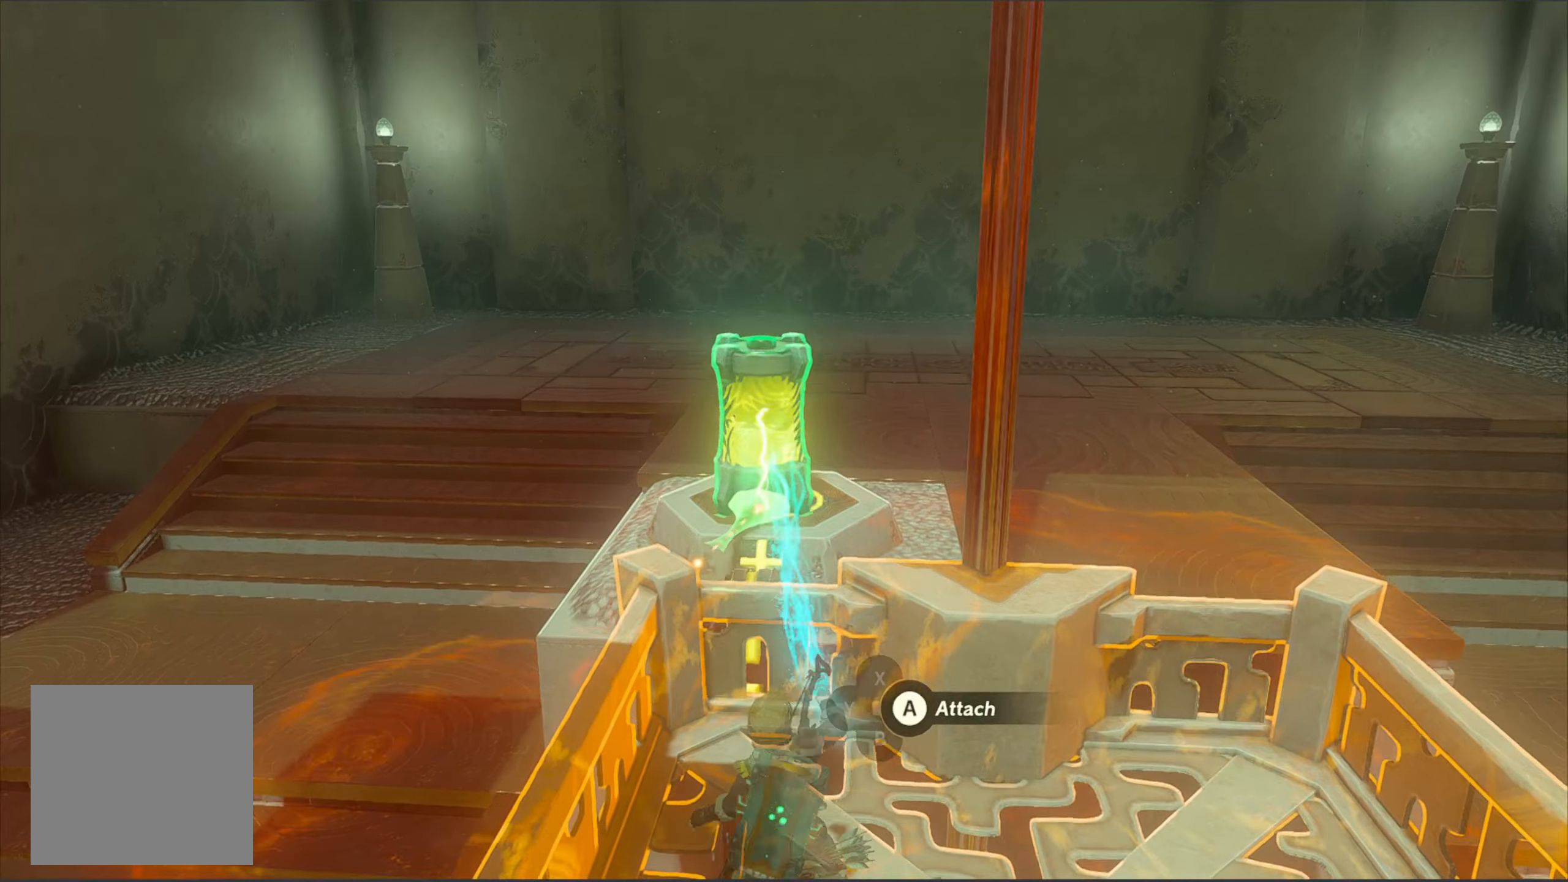
{"buttons": [], "left_stick": "center", "right_stick": "center", "events": []}
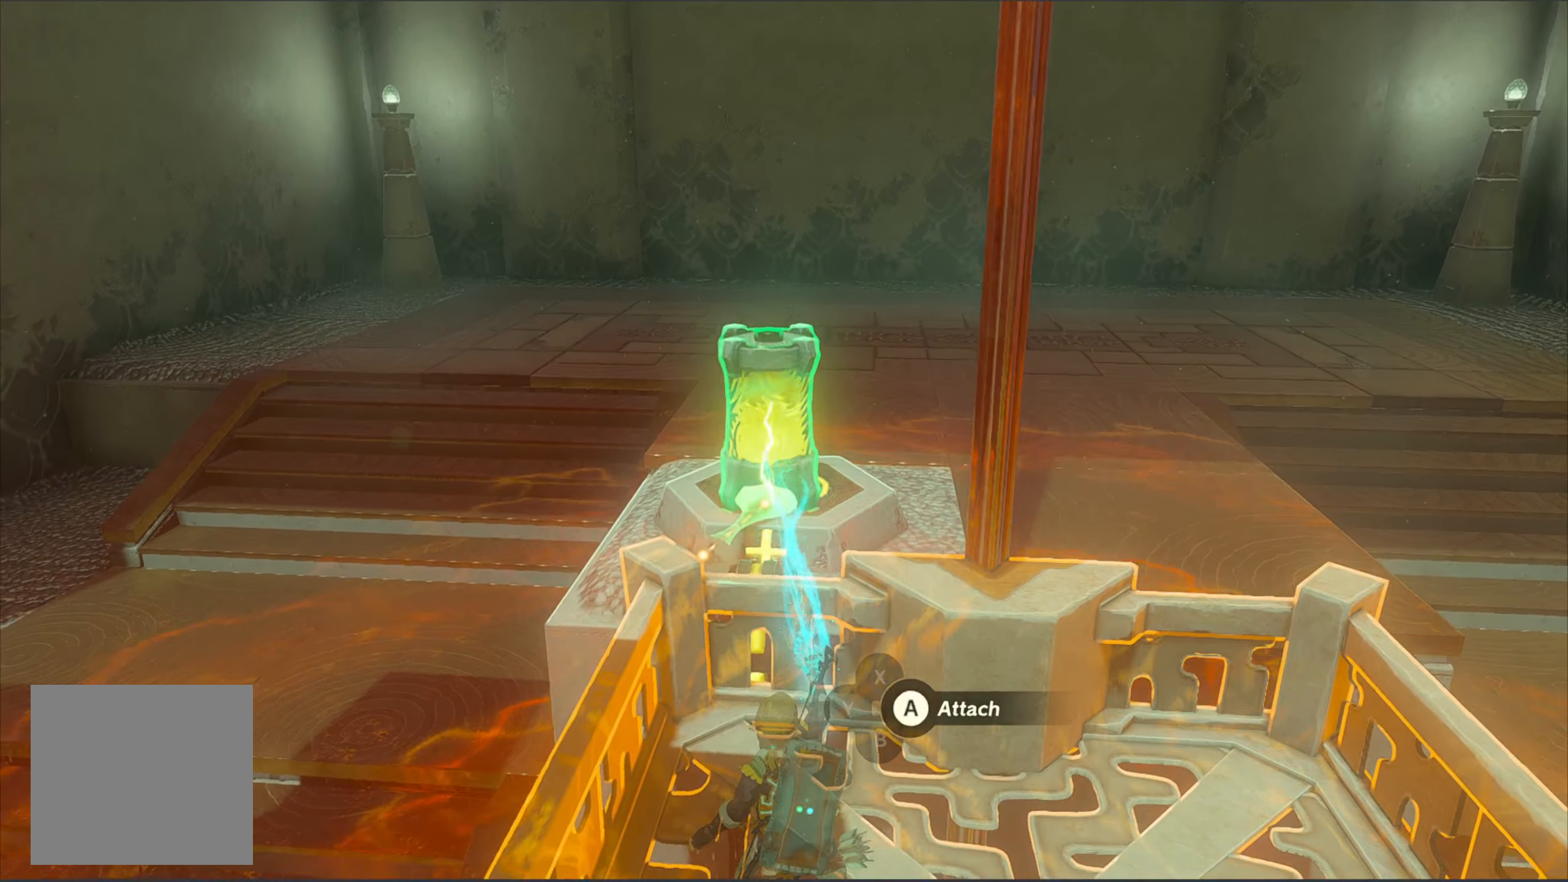
{"buttons": [], "left_stick": "center", "right_stick": "center", "events": [[117, "X", "down"], [234, "X", "up"]]}
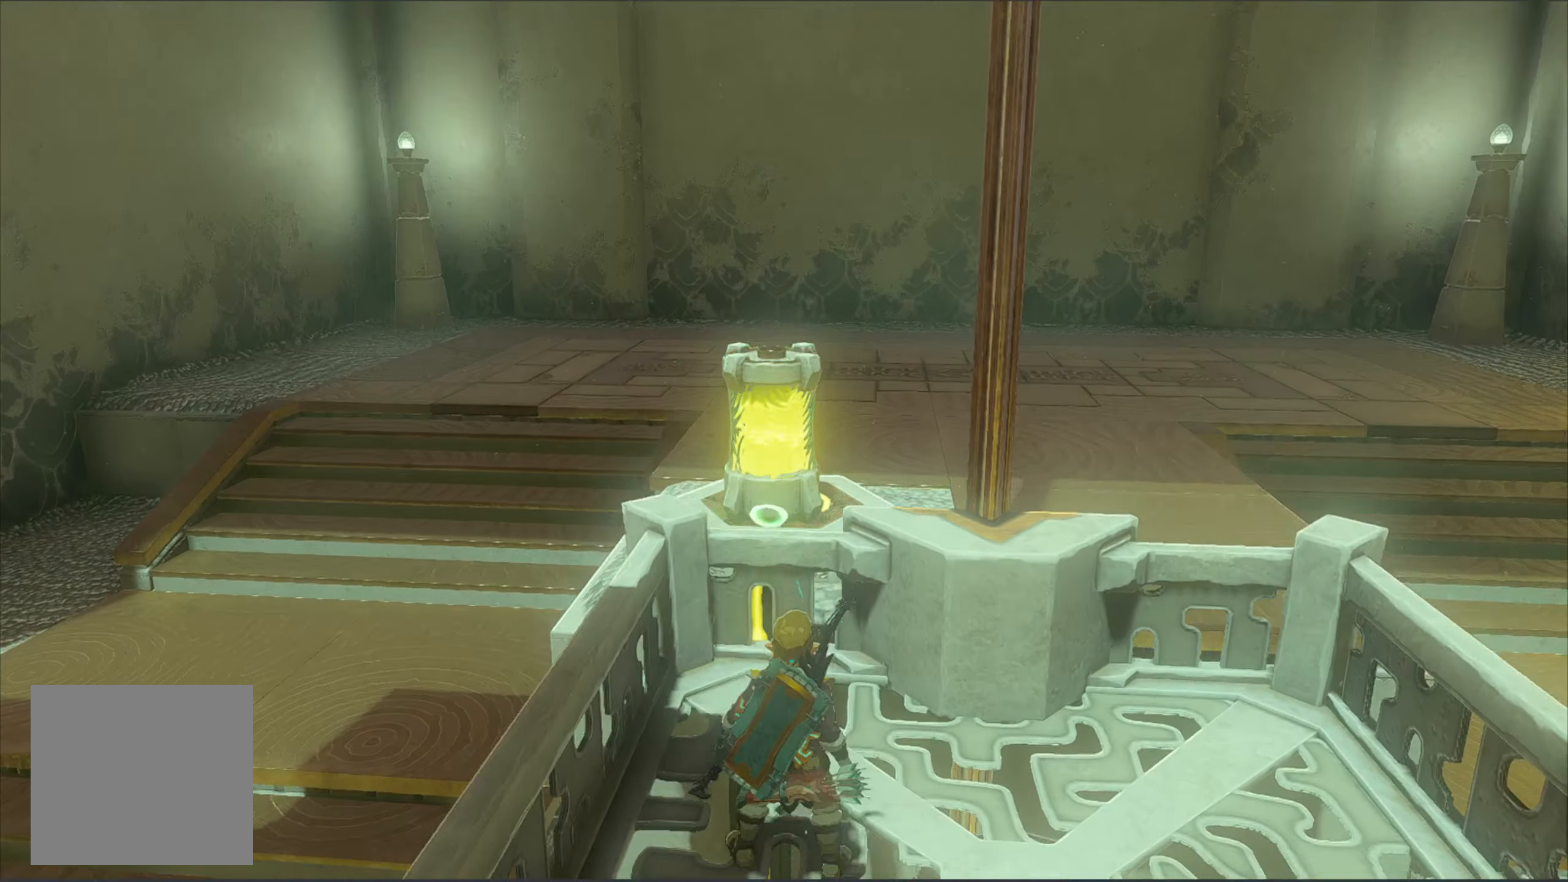
{"buttons": [], "left_stick": "center", "right_stick": "center", "events": []}
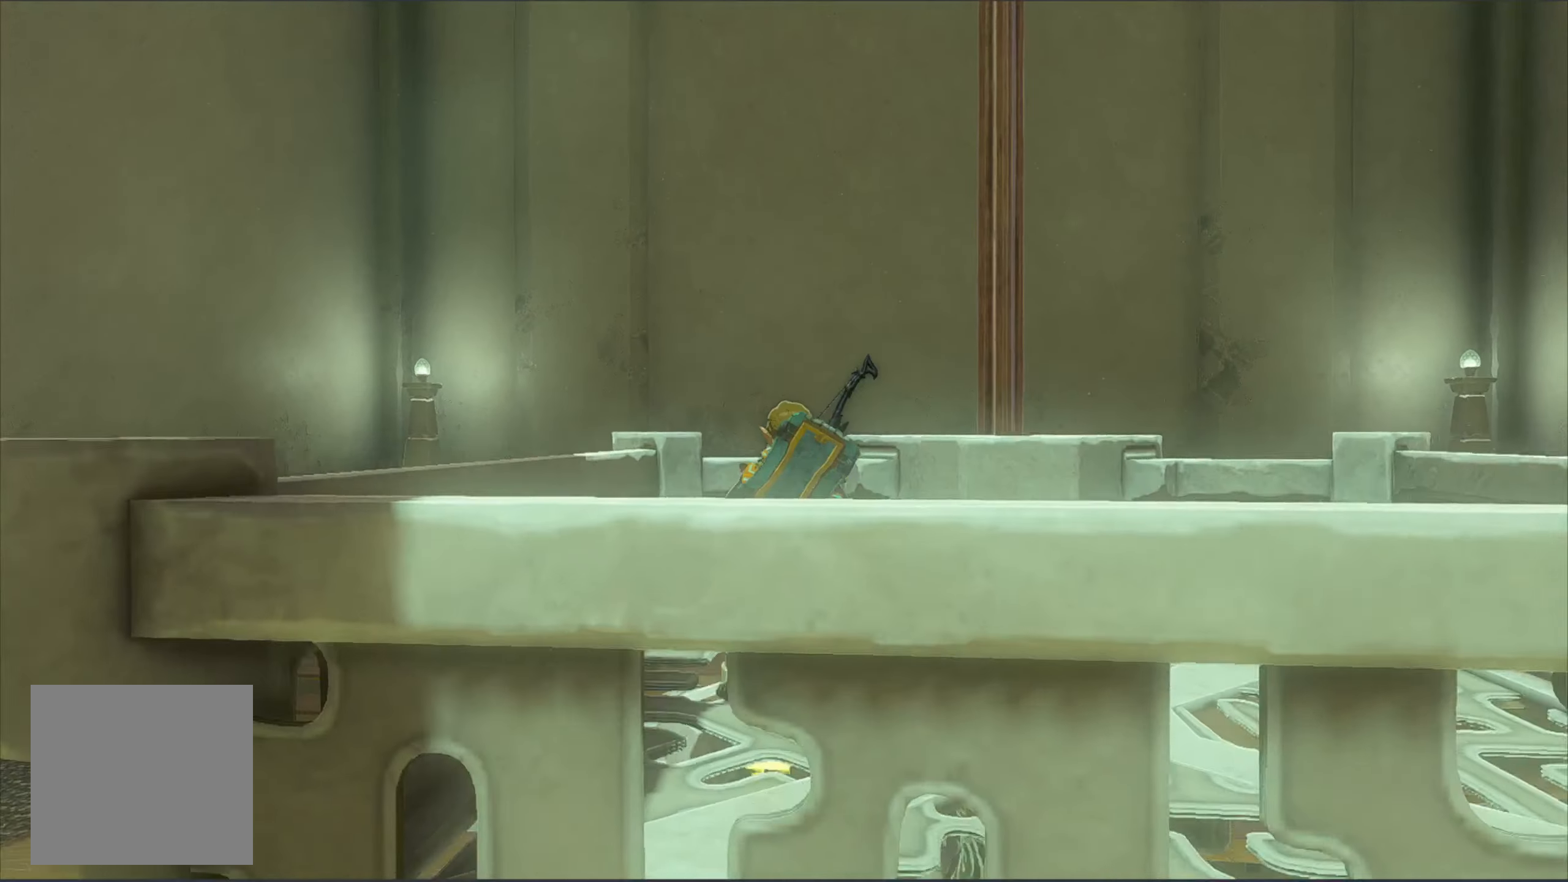
{"buttons": [], "left_stick": "down", "right_stick": "center", "events": [[334, "left_stick", "down-right"], [434, "left_stick", "down"]]}
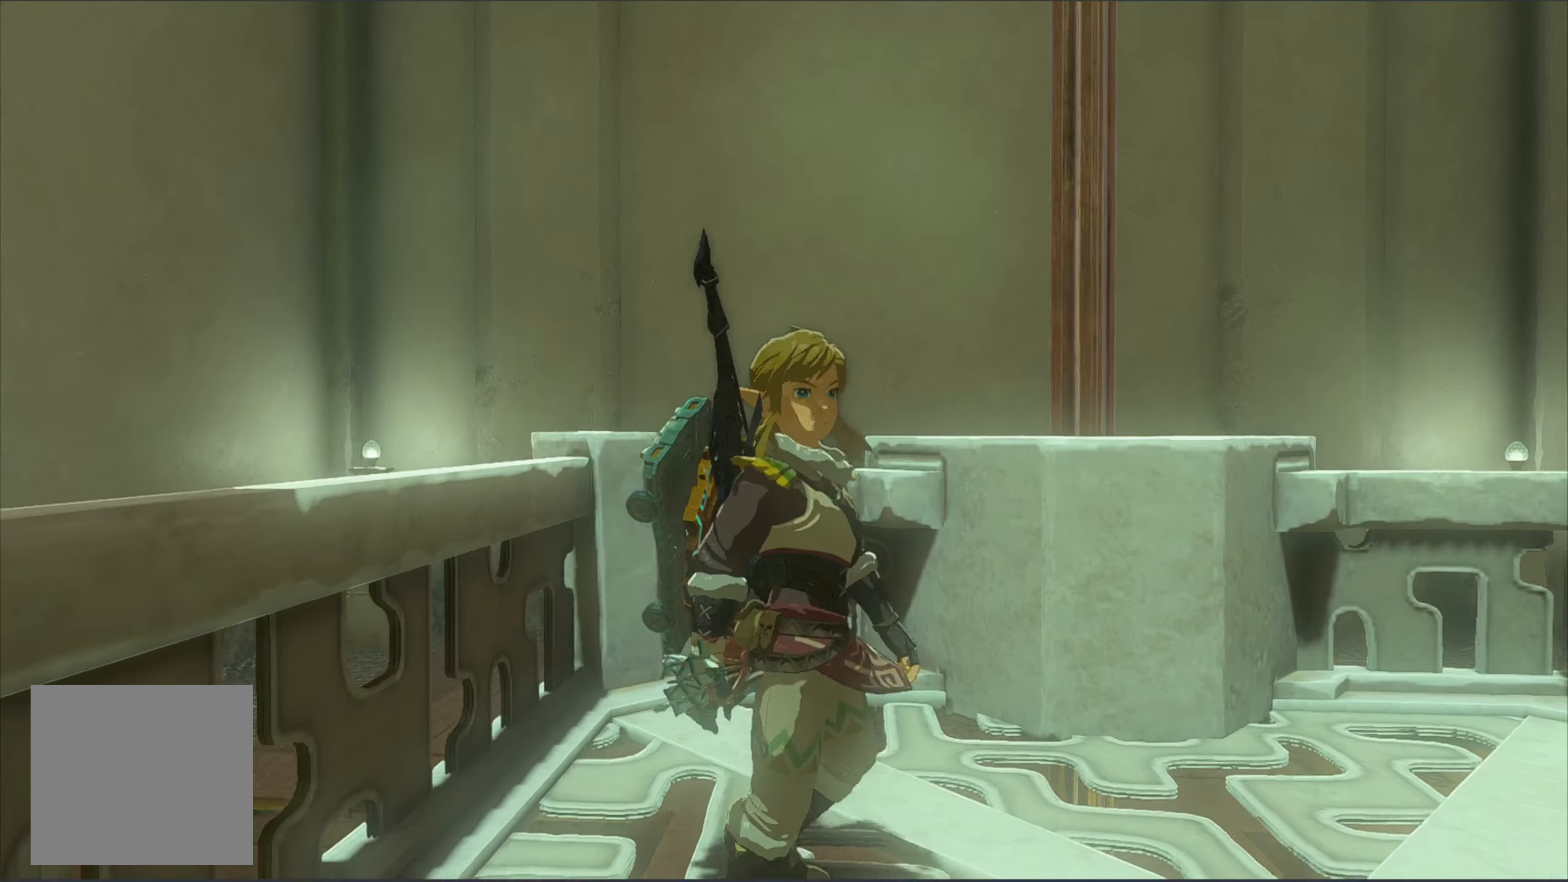
{"buttons": [], "left_stick": "down", "right_stick": "center", "events": []}
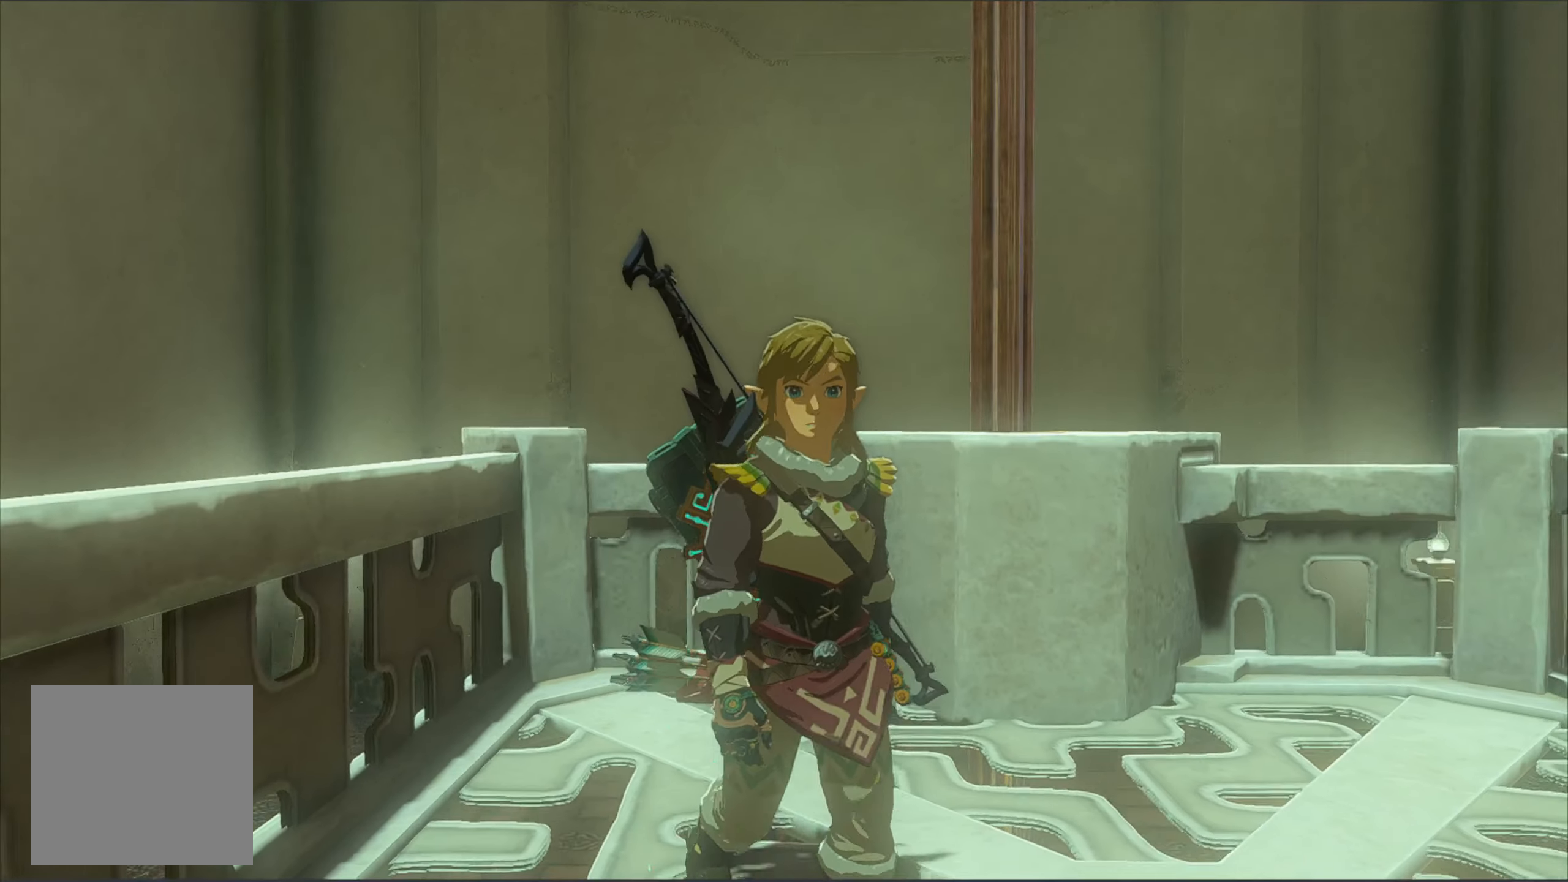
{"buttons": [], "left_stick": "center", "right_stick": "right", "events": [[267, "left_stick", "center"], [267, "right_stick", "right"]]}
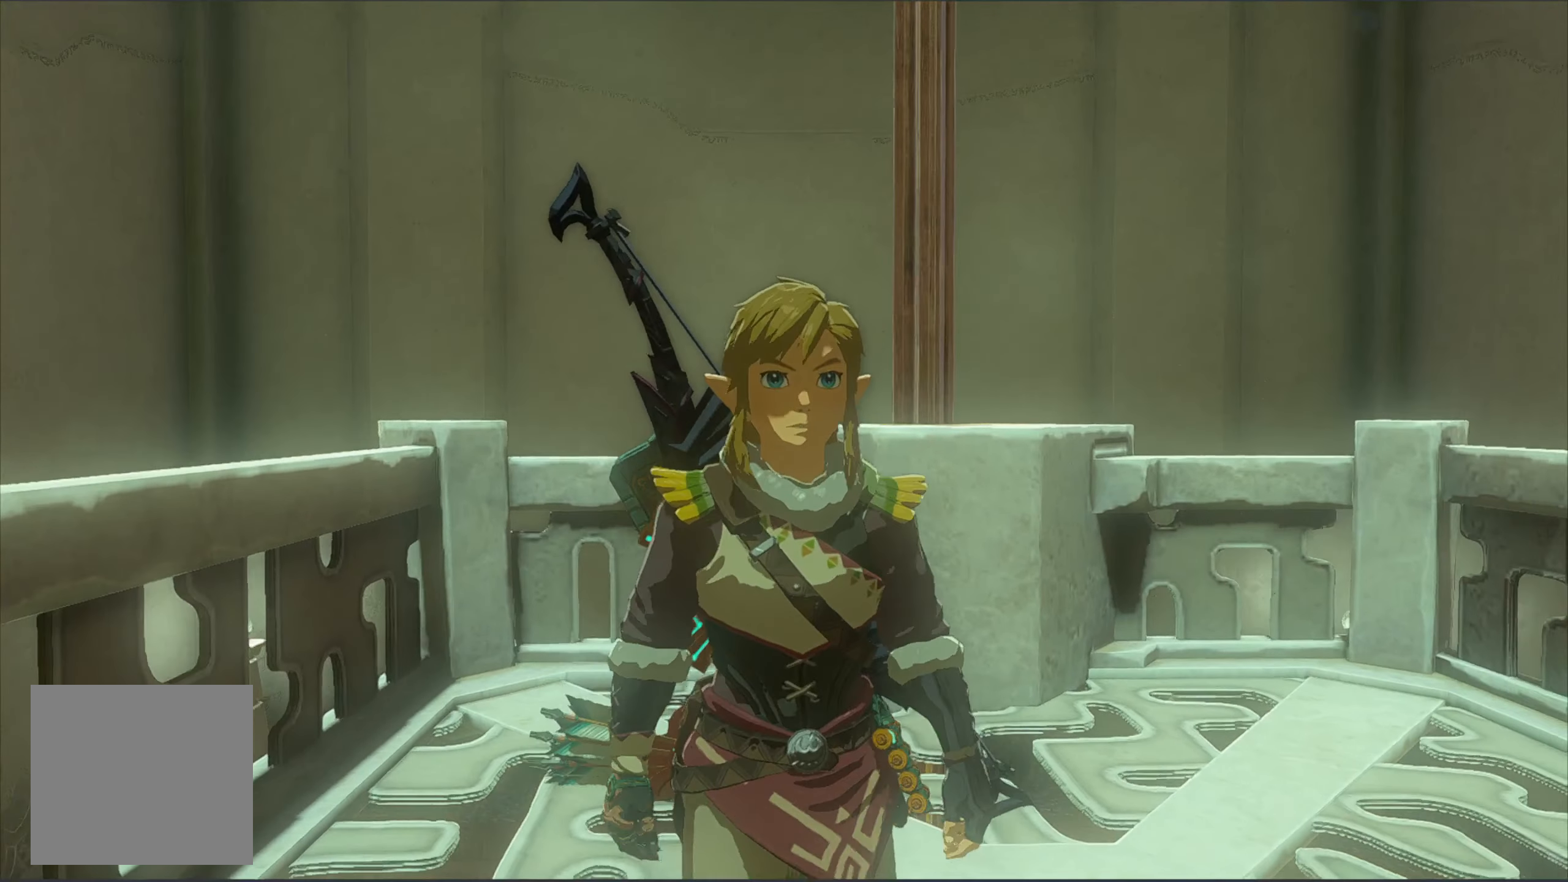
{"buttons": [], "left_stick": "center", "right_stick": "right", "events": []}
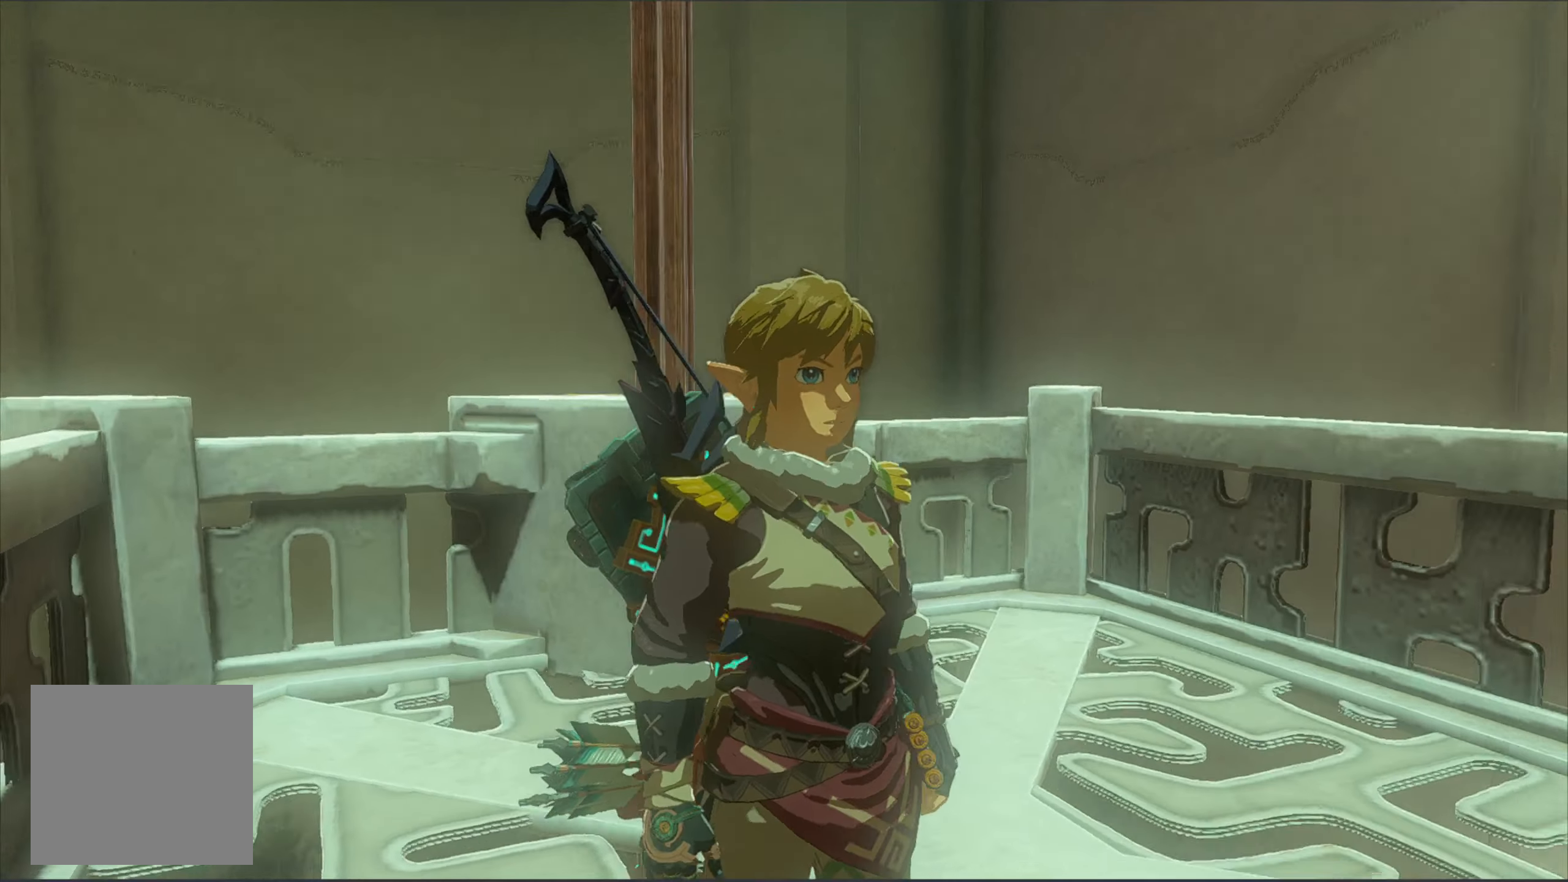
{"buttons": [], "left_stick": "center", "right_stick": "right", "events": []}
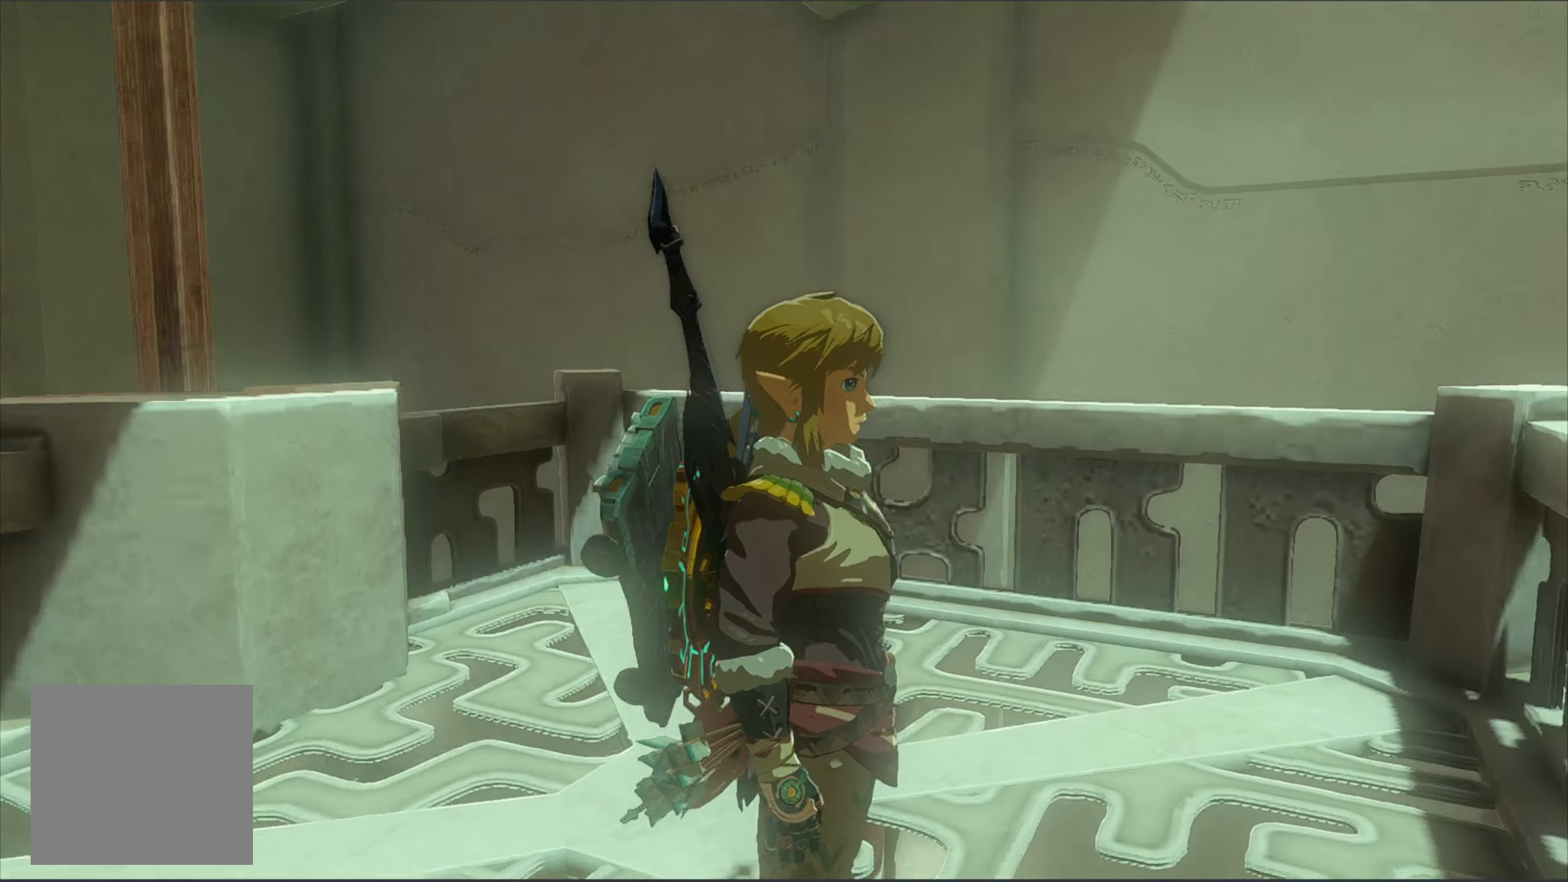
{"buttons": [], "left_stick": "center", "right_stick": "right", "events": []}
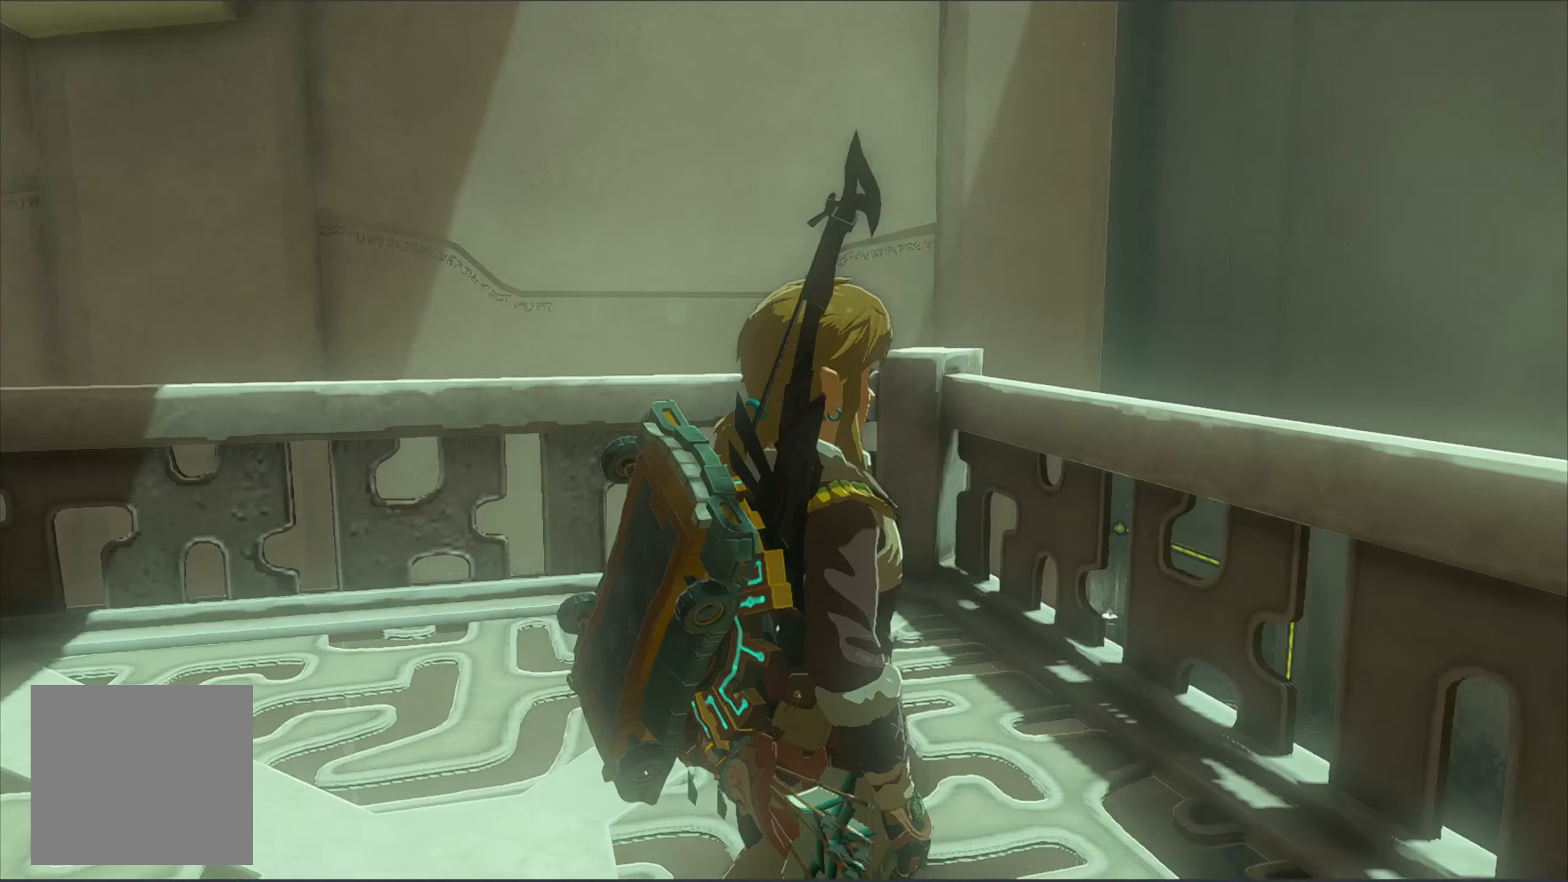
{"buttons": [], "left_stick": "center", "right_stick": "right", "events": []}
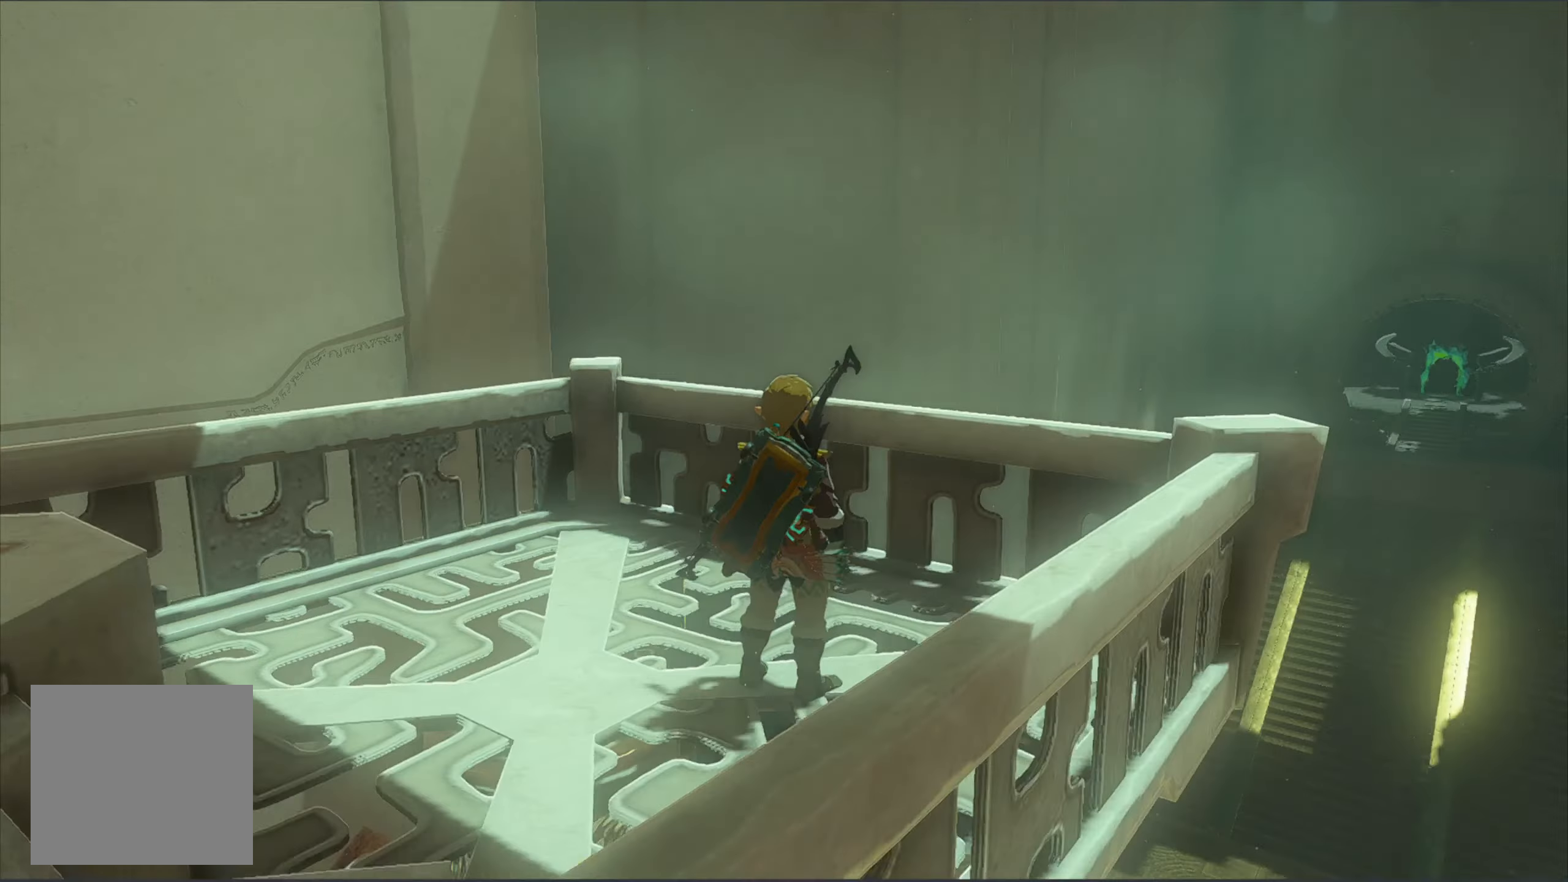
{"buttons": [], "left_stick": "center", "right_stick": "right", "events": []}